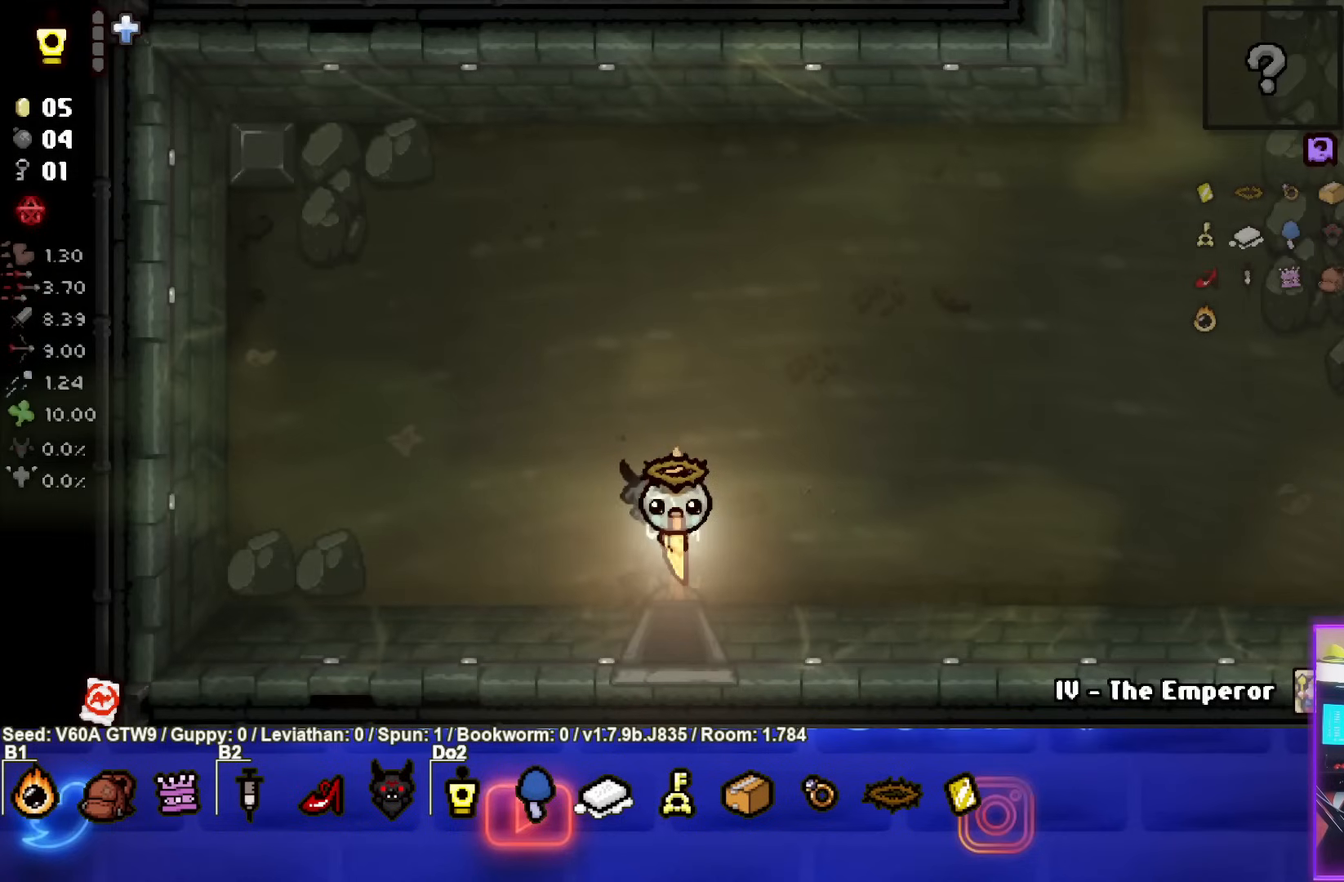
Gameplay with a controller (PlayStation layout); each line is a JSON object with the inputs held at the frame after it. "events" lists button and stick changes between this image and that frame as [ms after this image, input, new state], when the widget could be followed in between. Not read: L3 R3 right_stick.
{"buttons": [], "left_stick": "up-right", "events": [[183, "left_stick", "up"], [333, "left_stick", "up-right"]]}
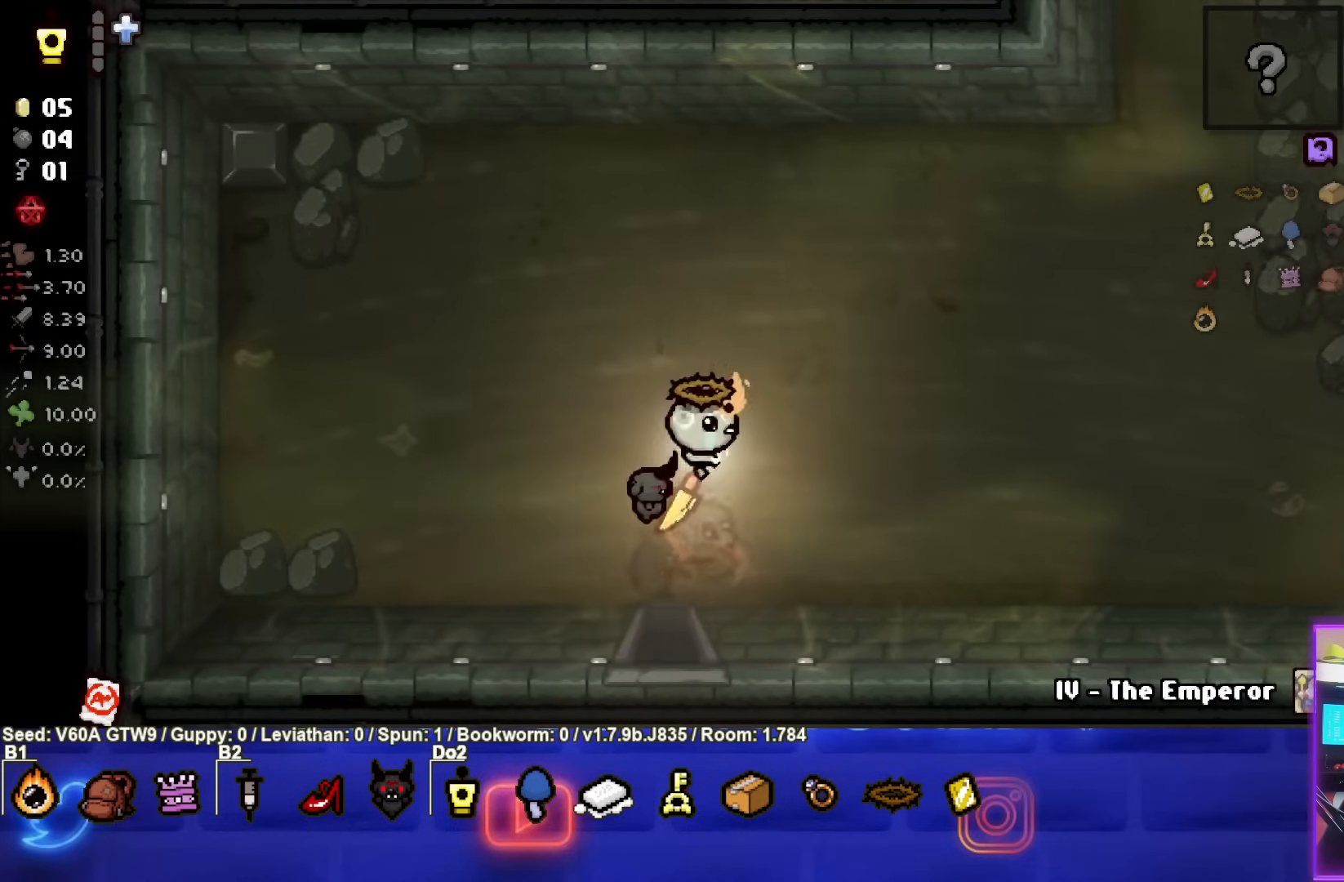
{"buttons": [], "left_stick": "right", "events": [[217, "left_stick", "right"]]}
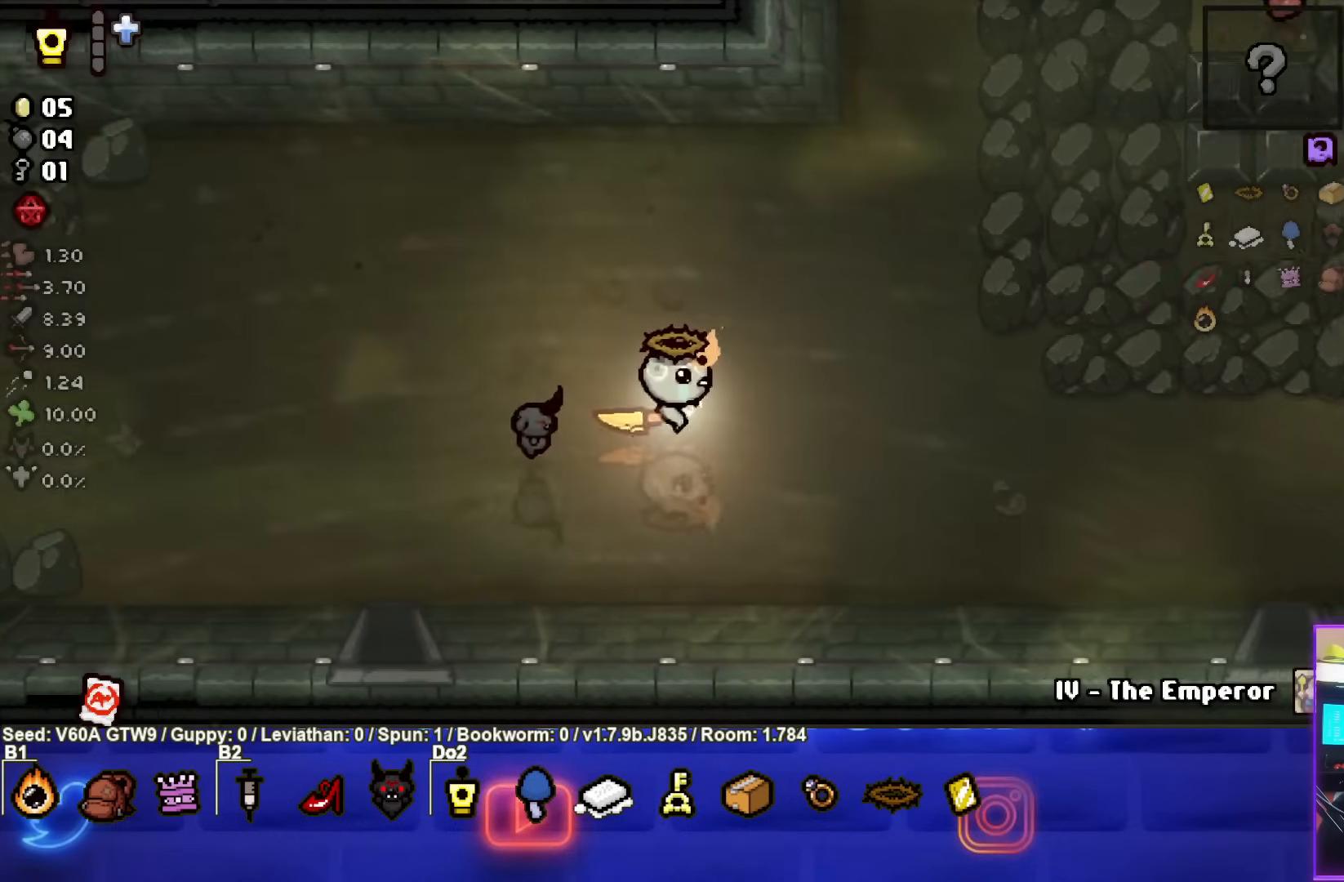
{"buttons": [], "left_stick": "up-right", "events": [[333, "left_stick", "up-right"]]}
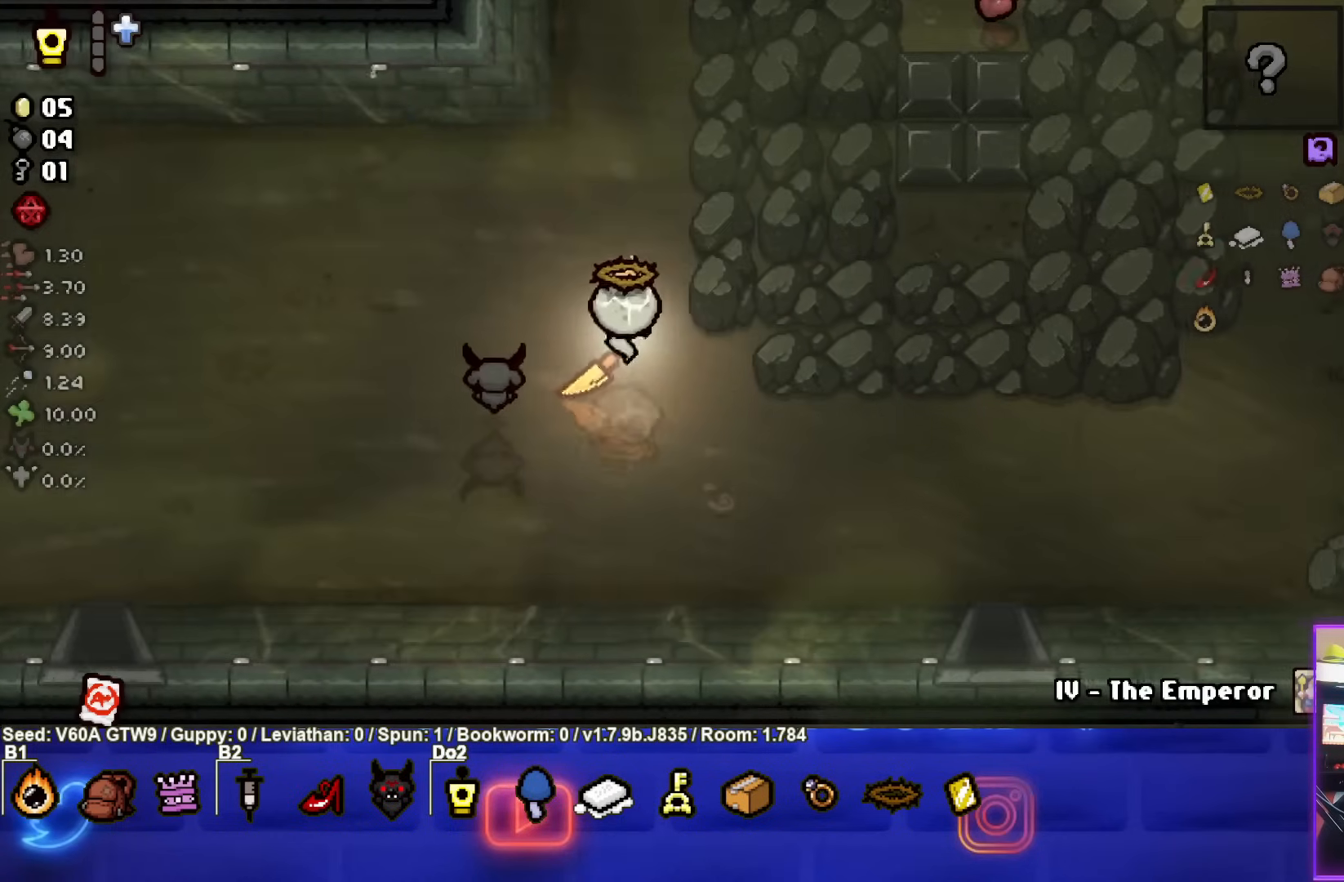
{"buttons": [], "left_stick": "up-right", "events": []}
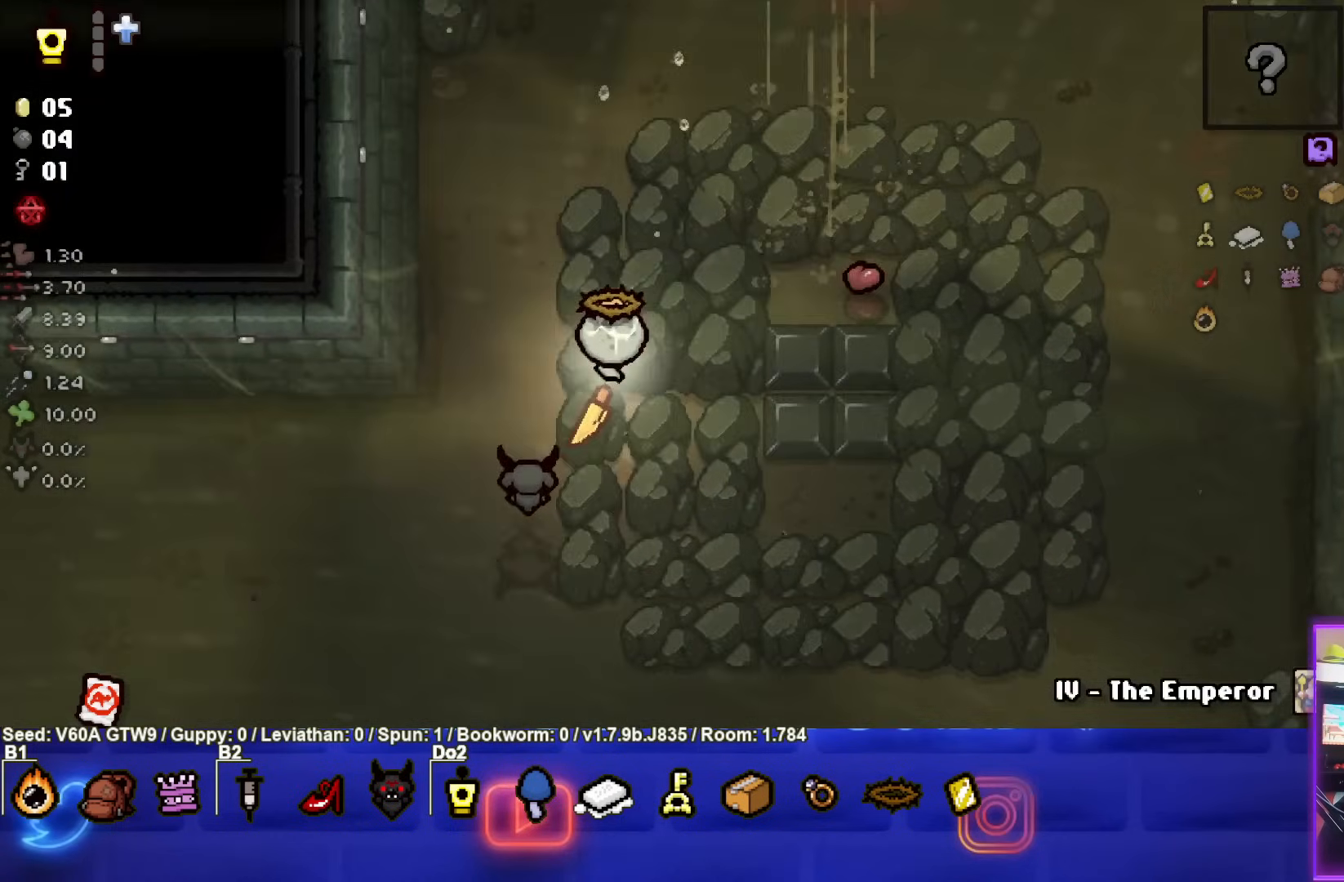
{"buttons": [], "left_stick": "up-right", "events": []}
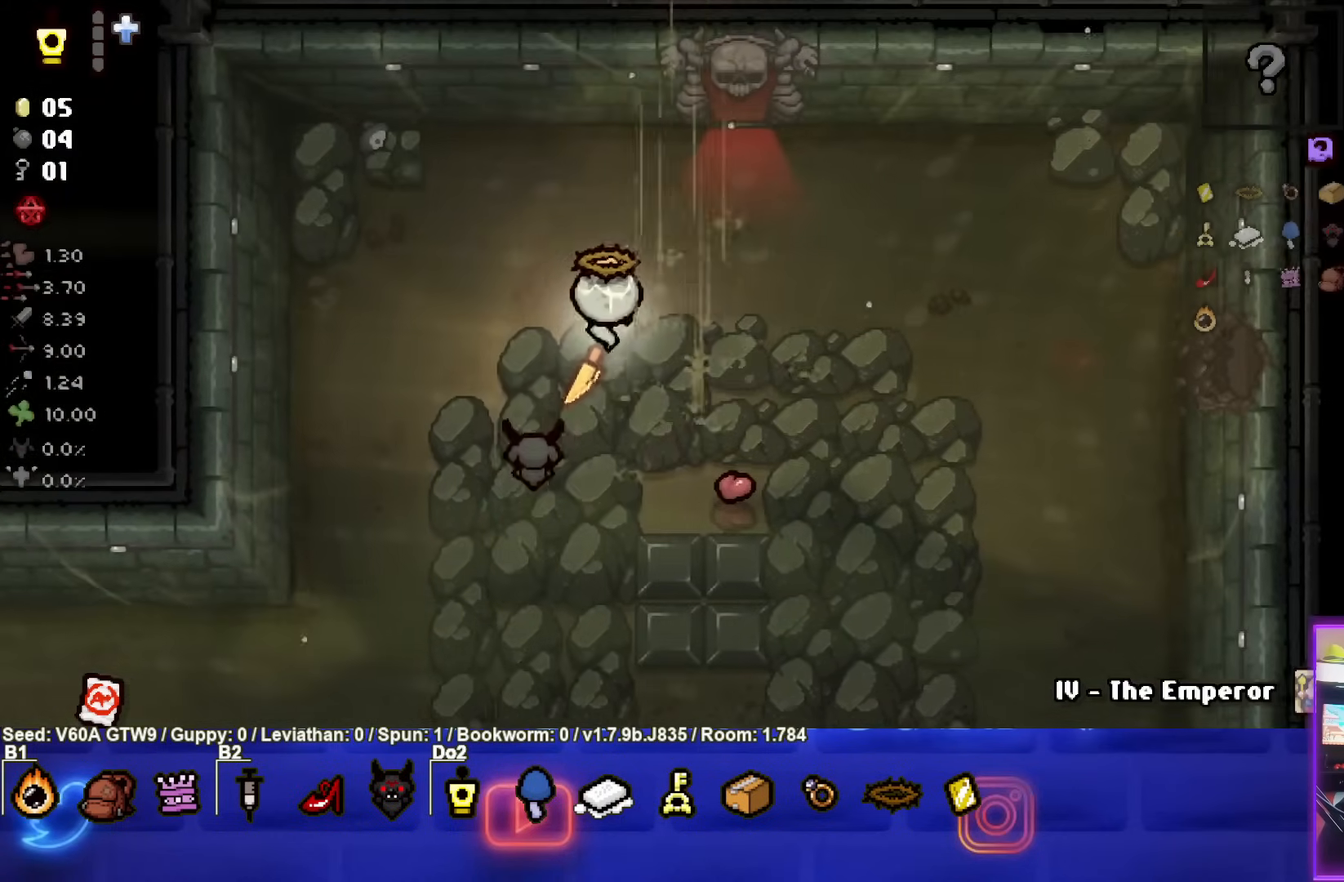
{"buttons": [], "left_stick": "up-right", "events": []}
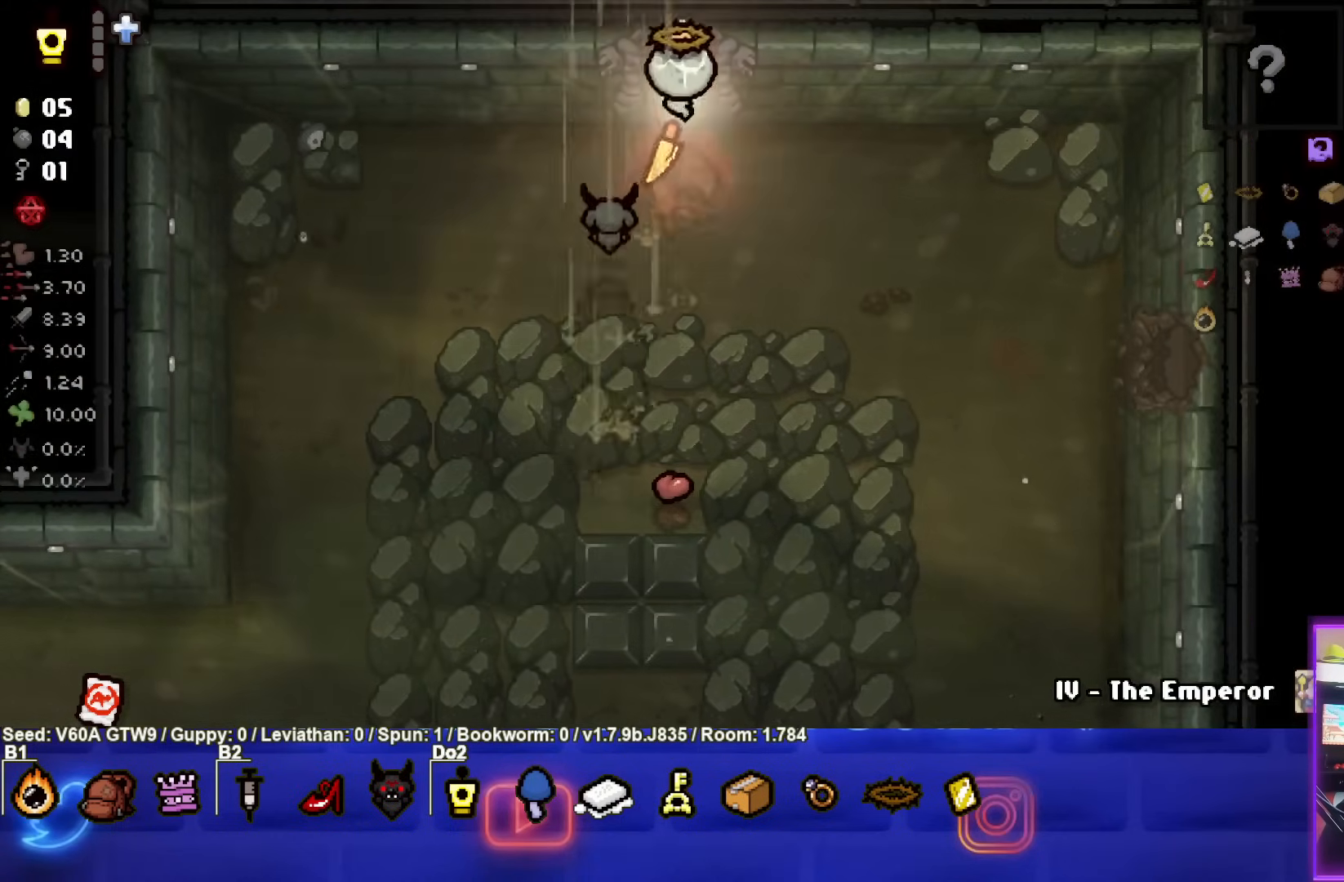
{"buttons": [], "left_stick": "center", "events": [[150, "left_stick", "center"]]}
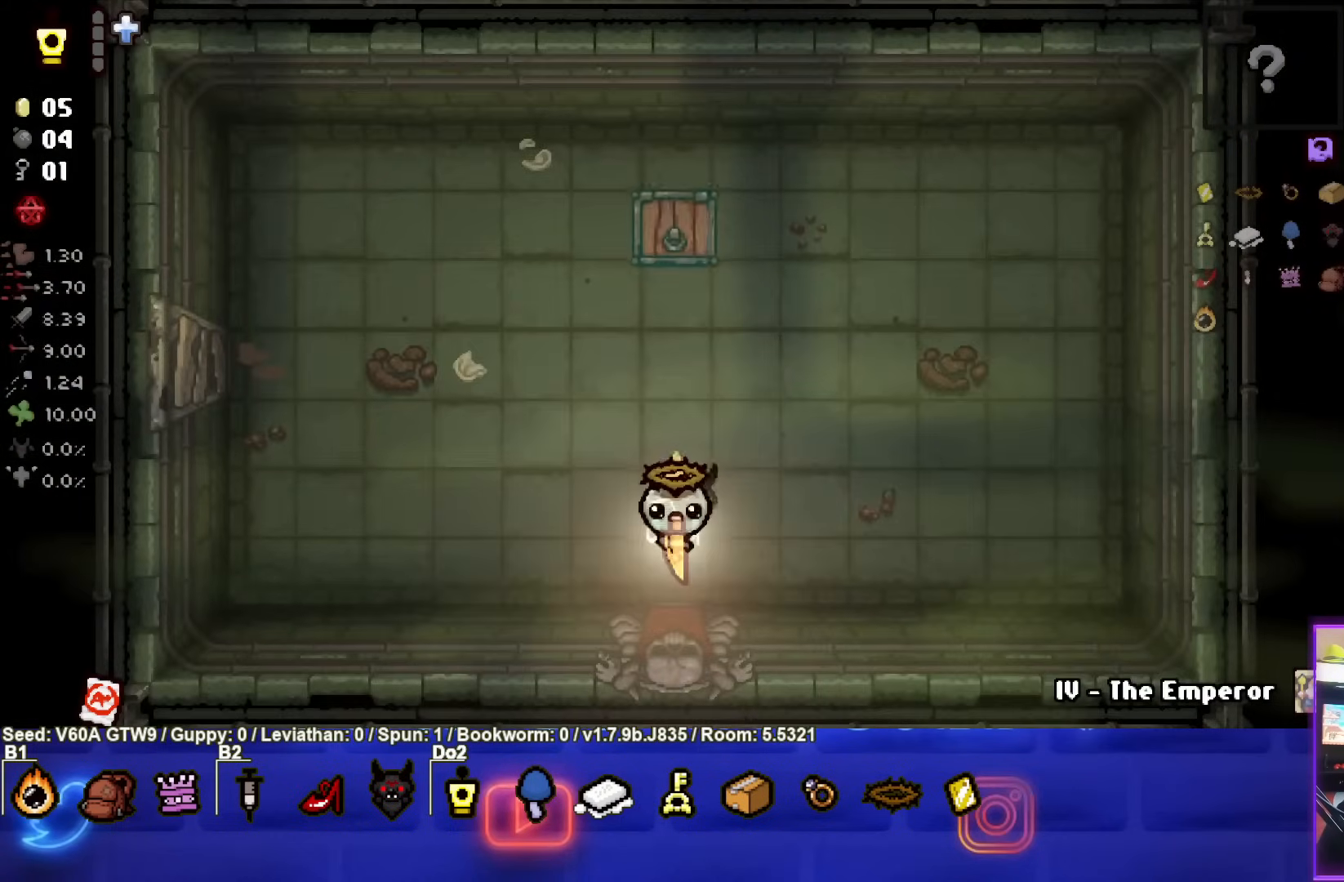
{"buttons": [], "left_stick": "down", "events": [[250, "left_stick", "down"]]}
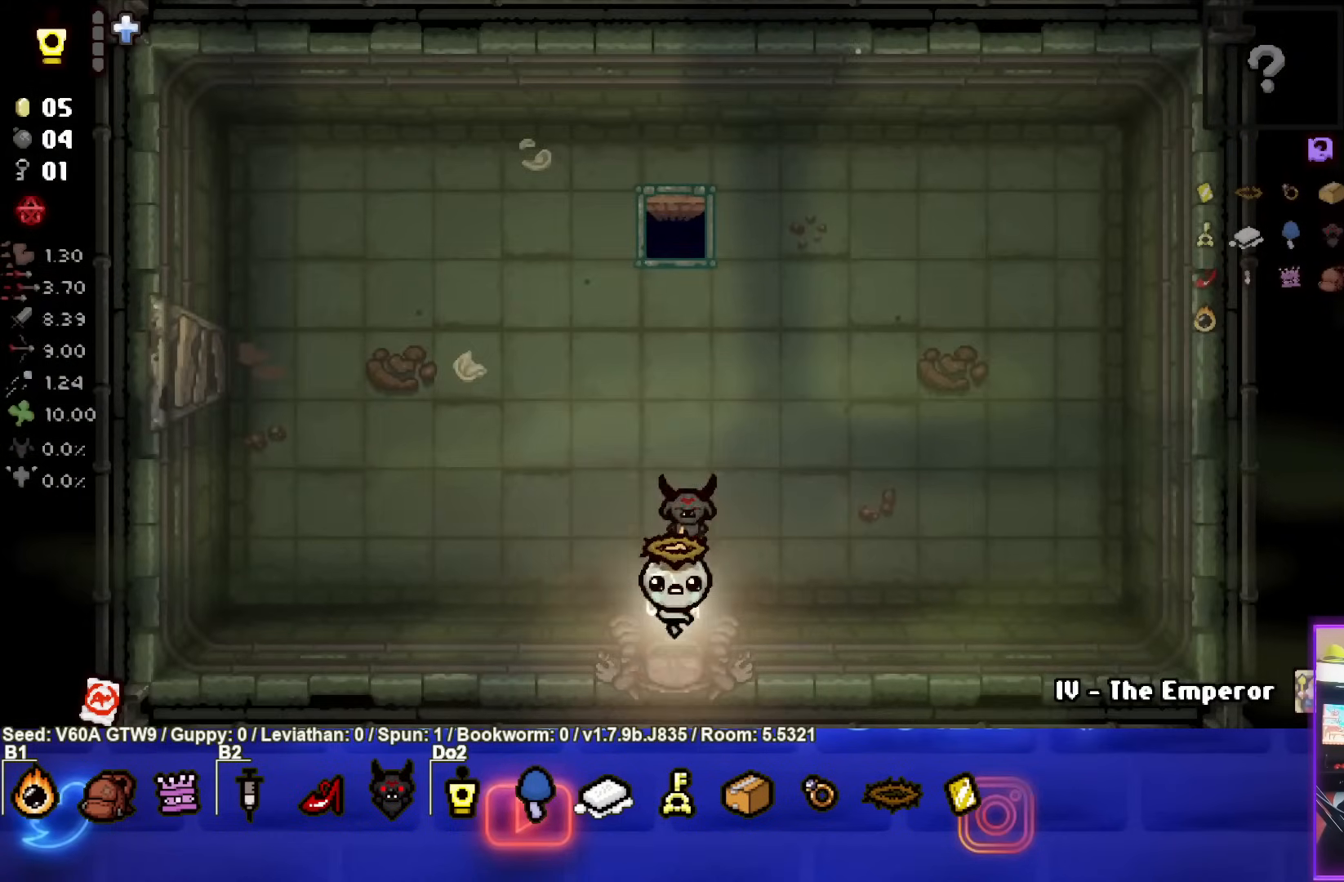
{"buttons": [], "left_stick": "down-right", "events": [[100, "left_stick", "down-right"]]}
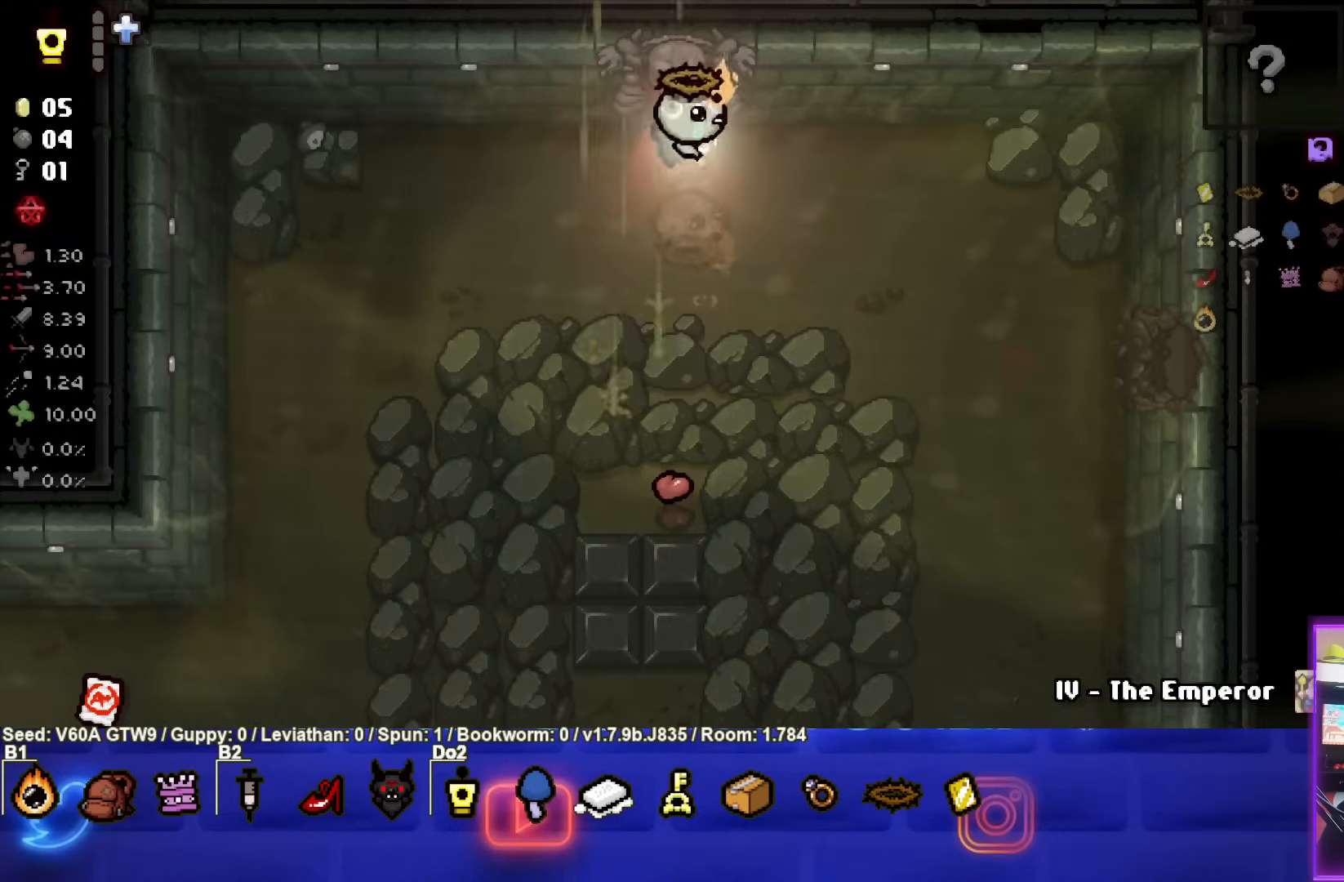
{"buttons": [], "left_stick": "down-right", "events": []}
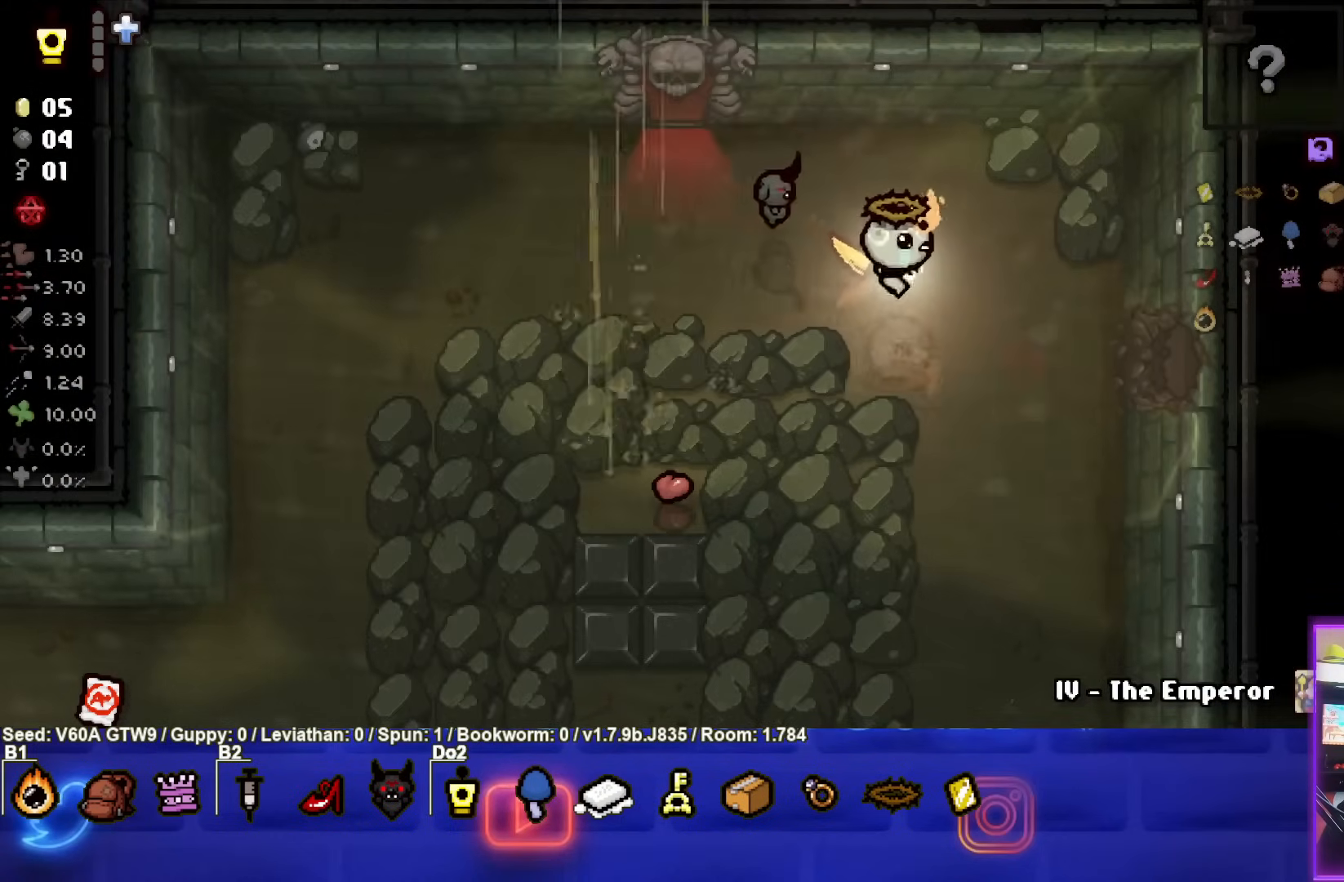
{"buttons": [], "left_stick": "right", "events": [[233, "left_stick", "right"]]}
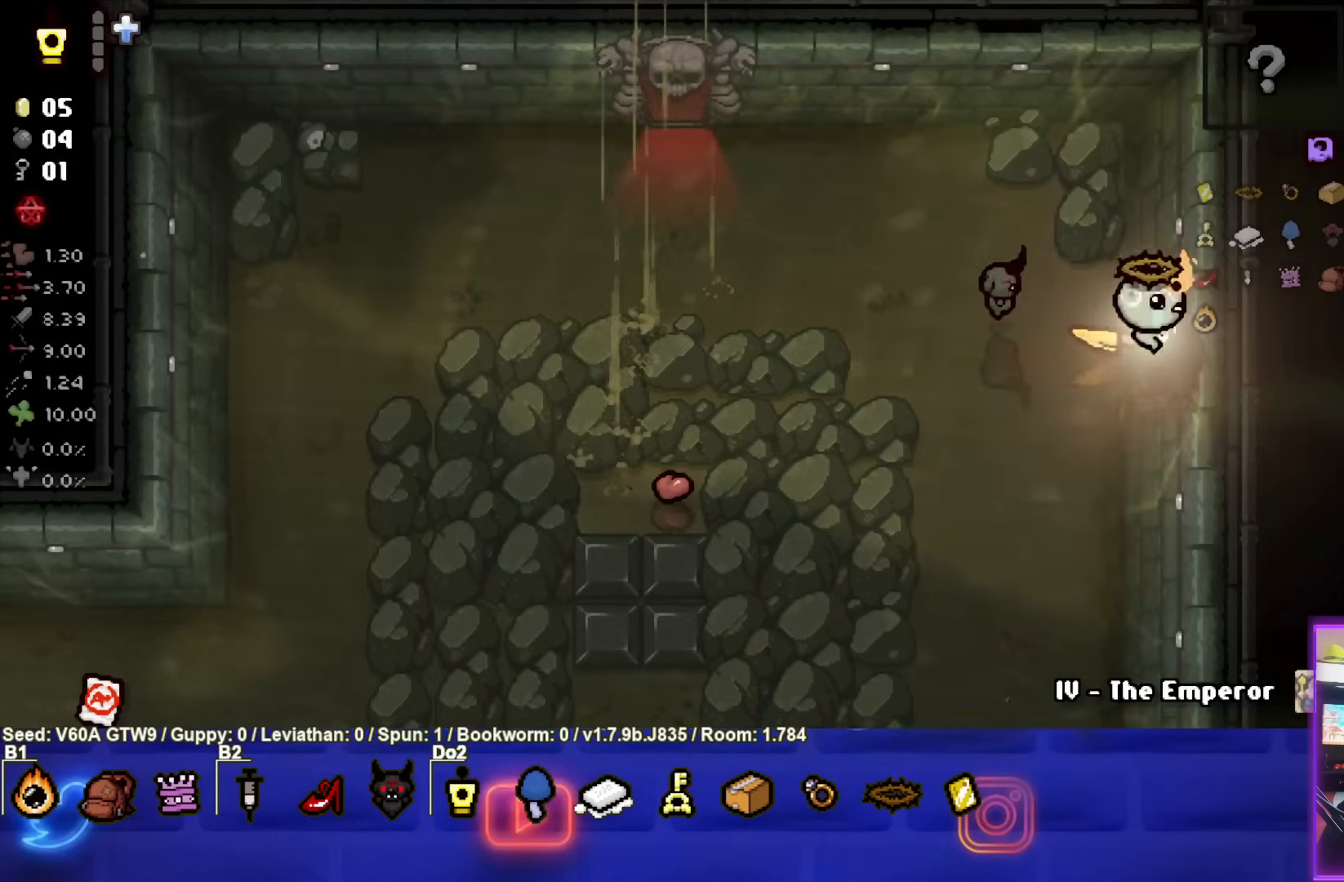
{"buttons": [], "left_stick": "center", "events": [[200, "left_stick", "center"]]}
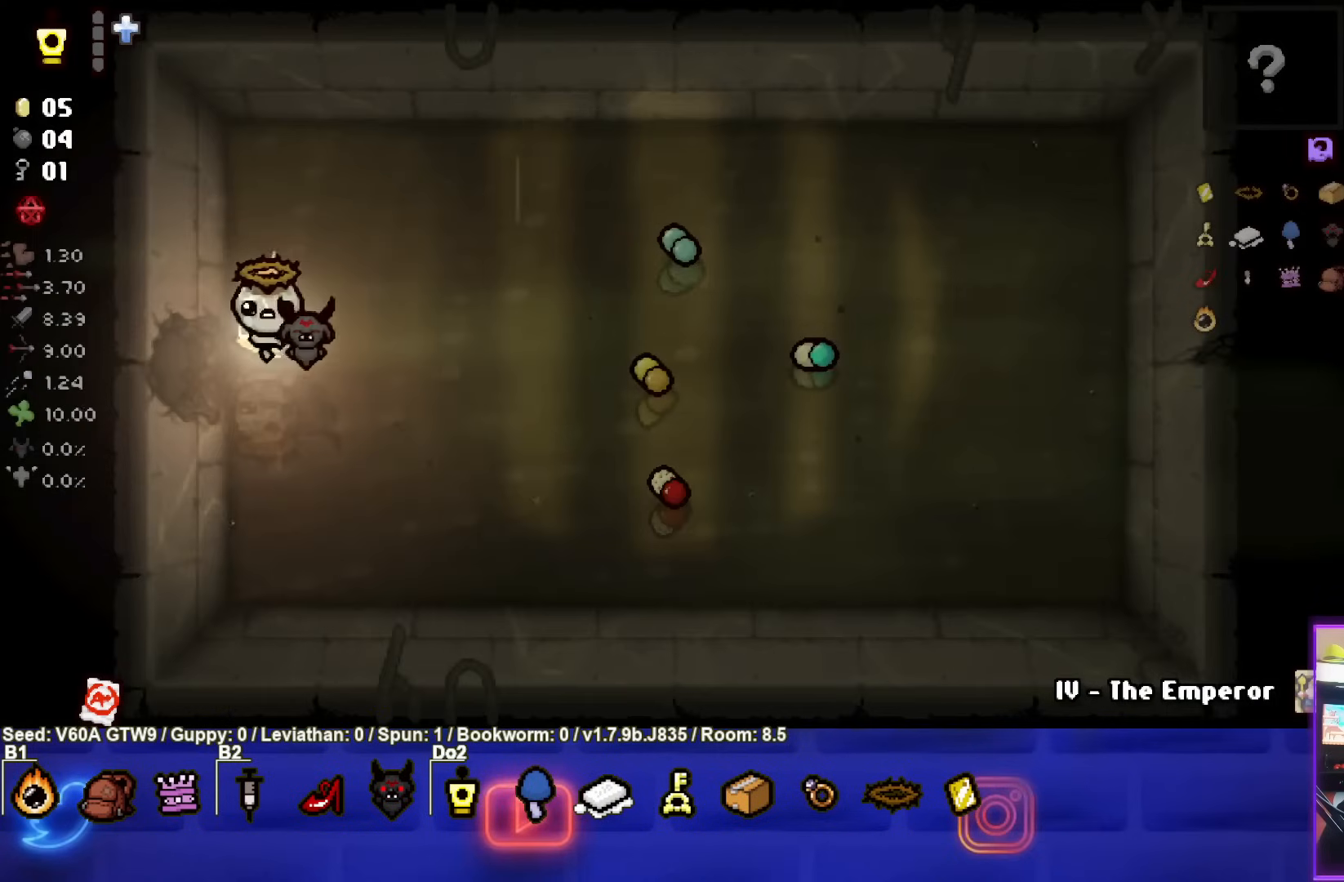
{"buttons": [], "left_stick": "left", "events": [[333, "left_stick", "left"]]}
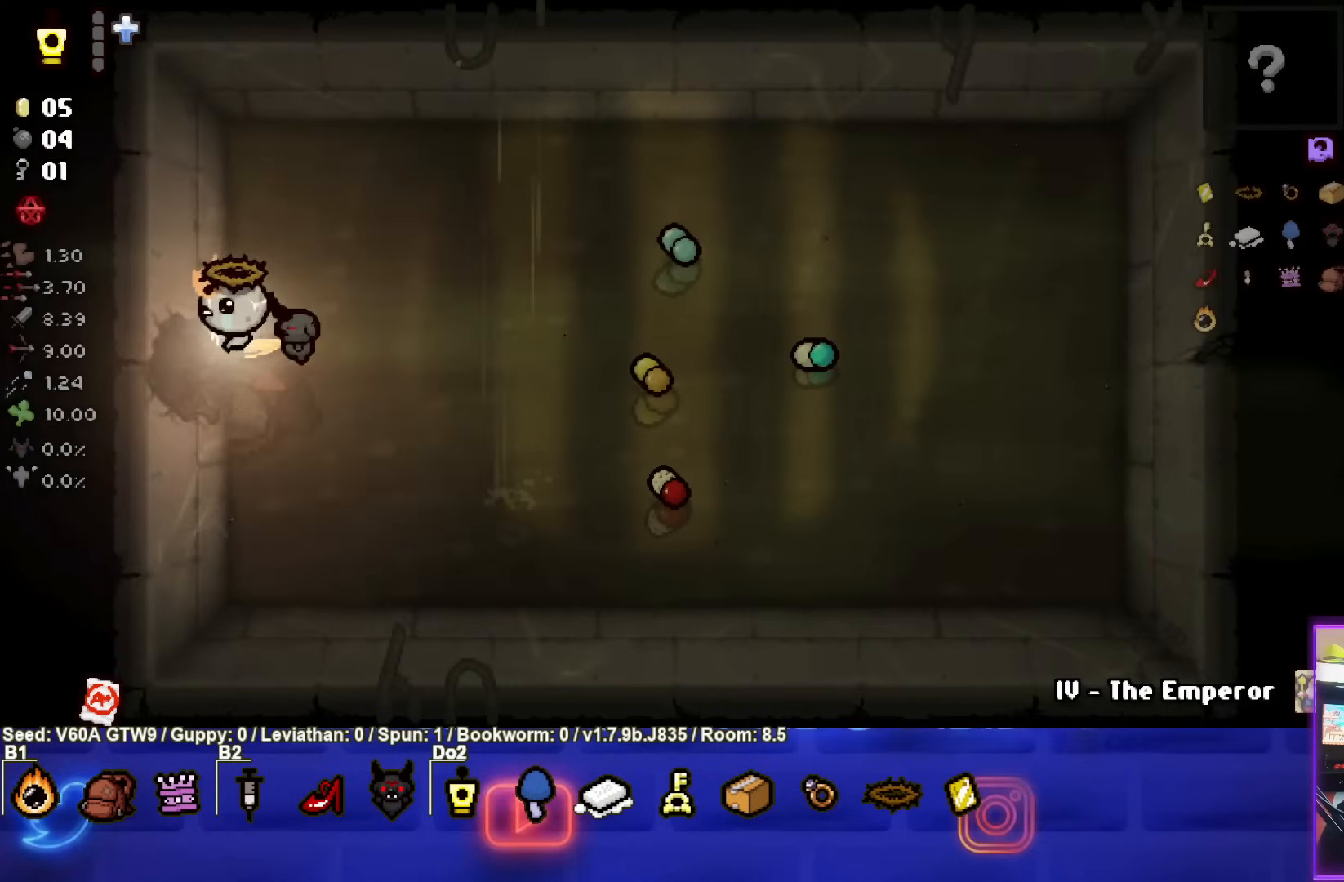
{"buttons": [], "left_stick": "left", "events": []}
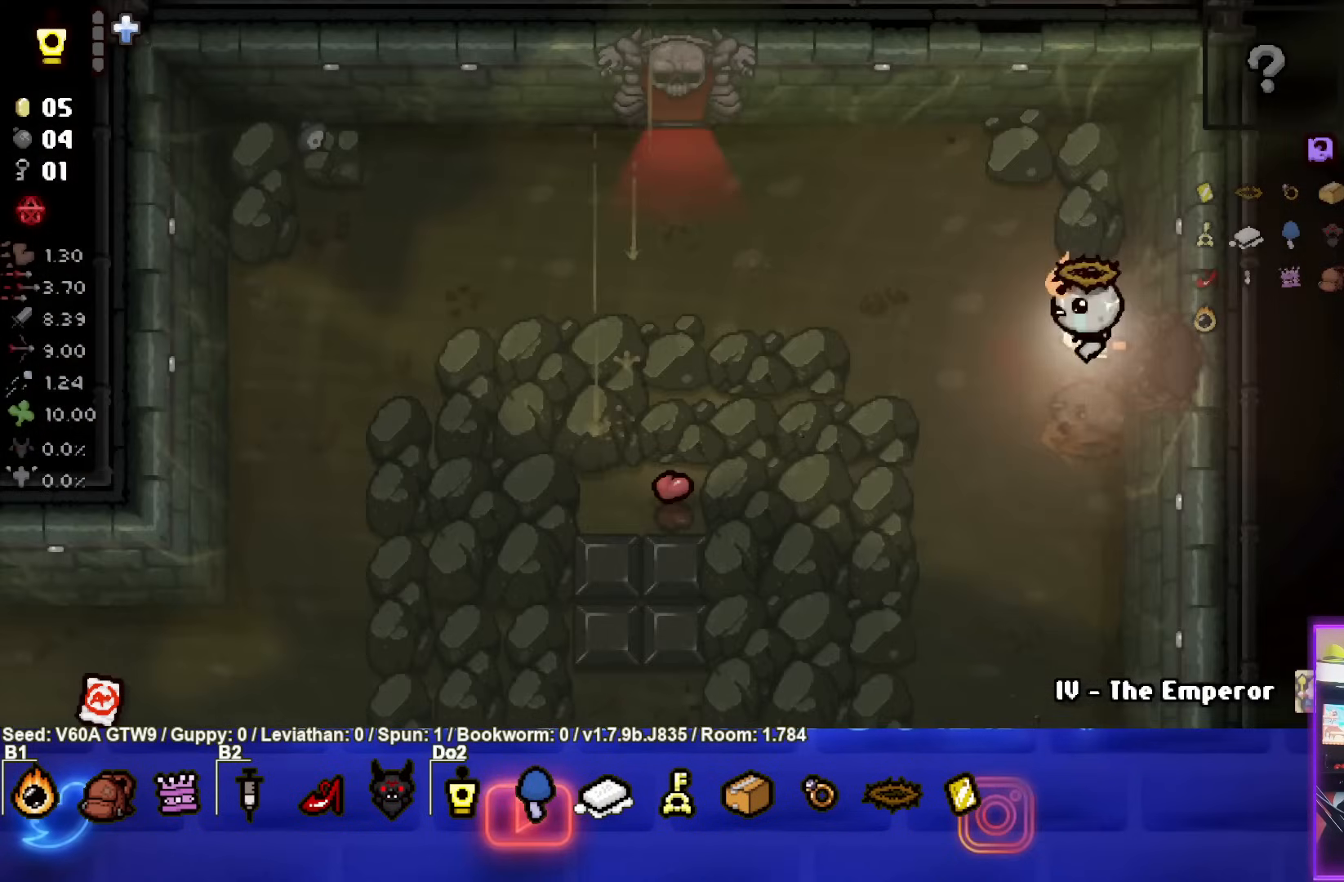
{"buttons": [], "left_stick": "left", "events": []}
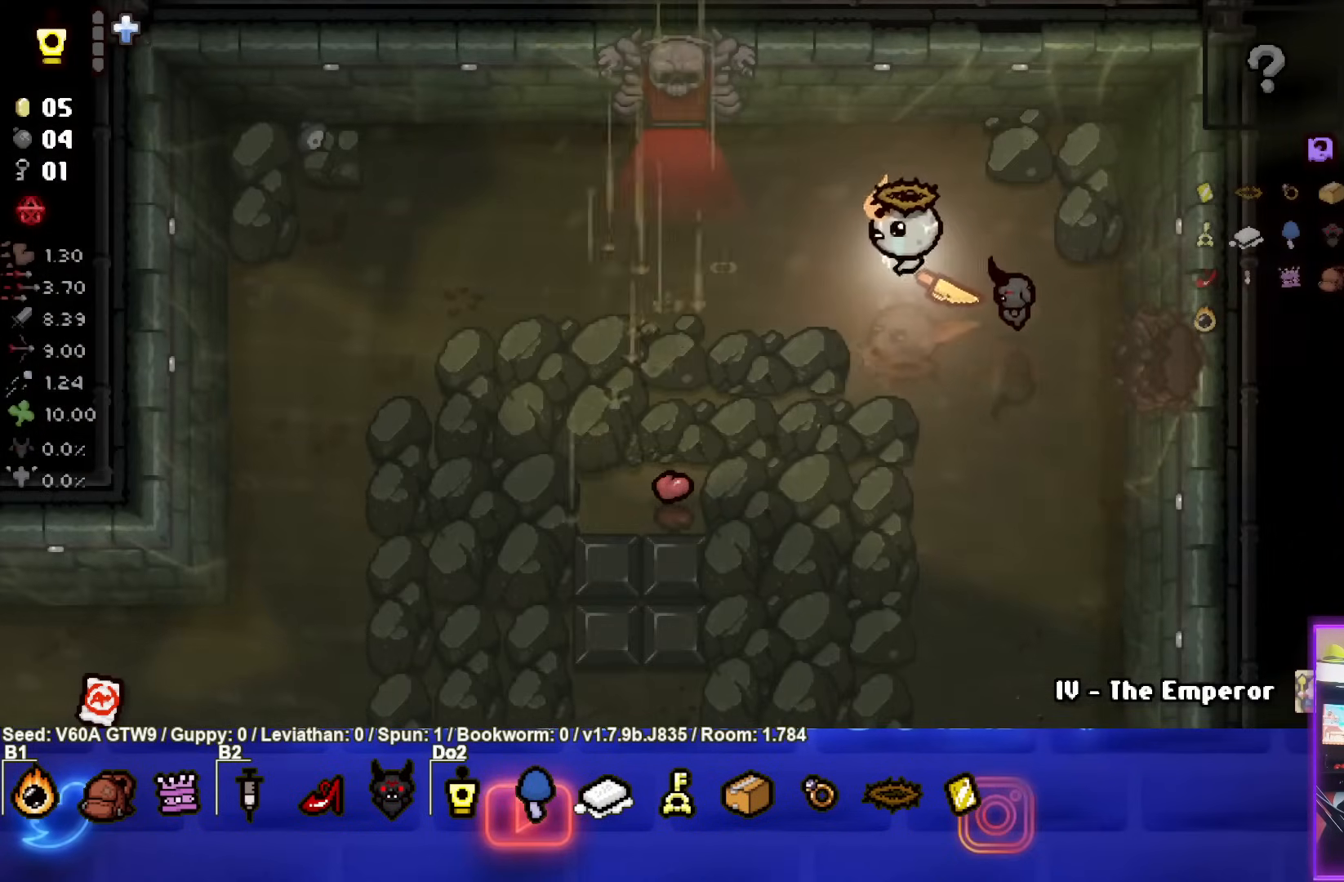
{"buttons": [], "left_stick": "left", "events": []}
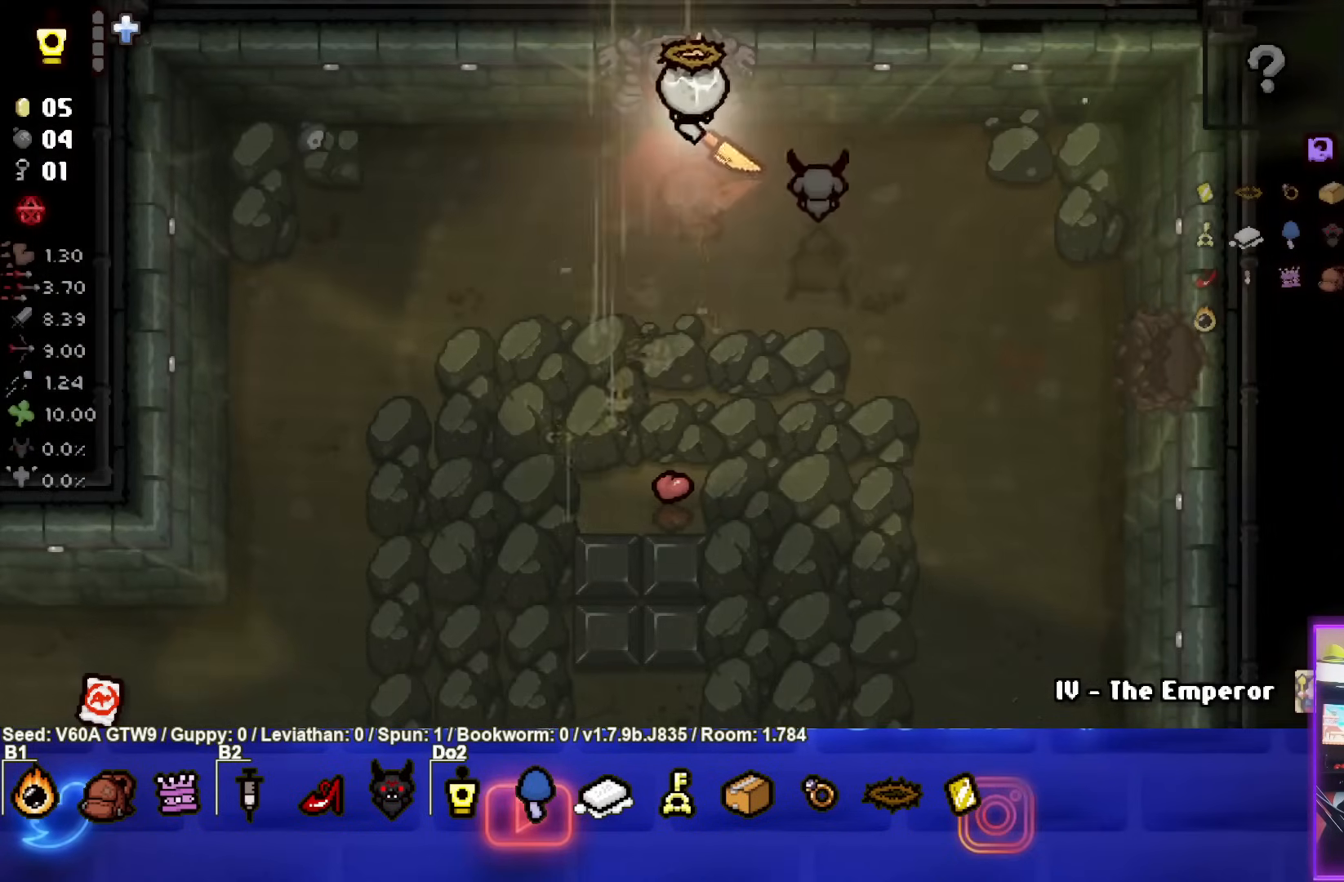
{"buttons": [], "left_stick": "center", "events": [[17, "left_stick", "up"], [233, "left_stick", "center"]]}
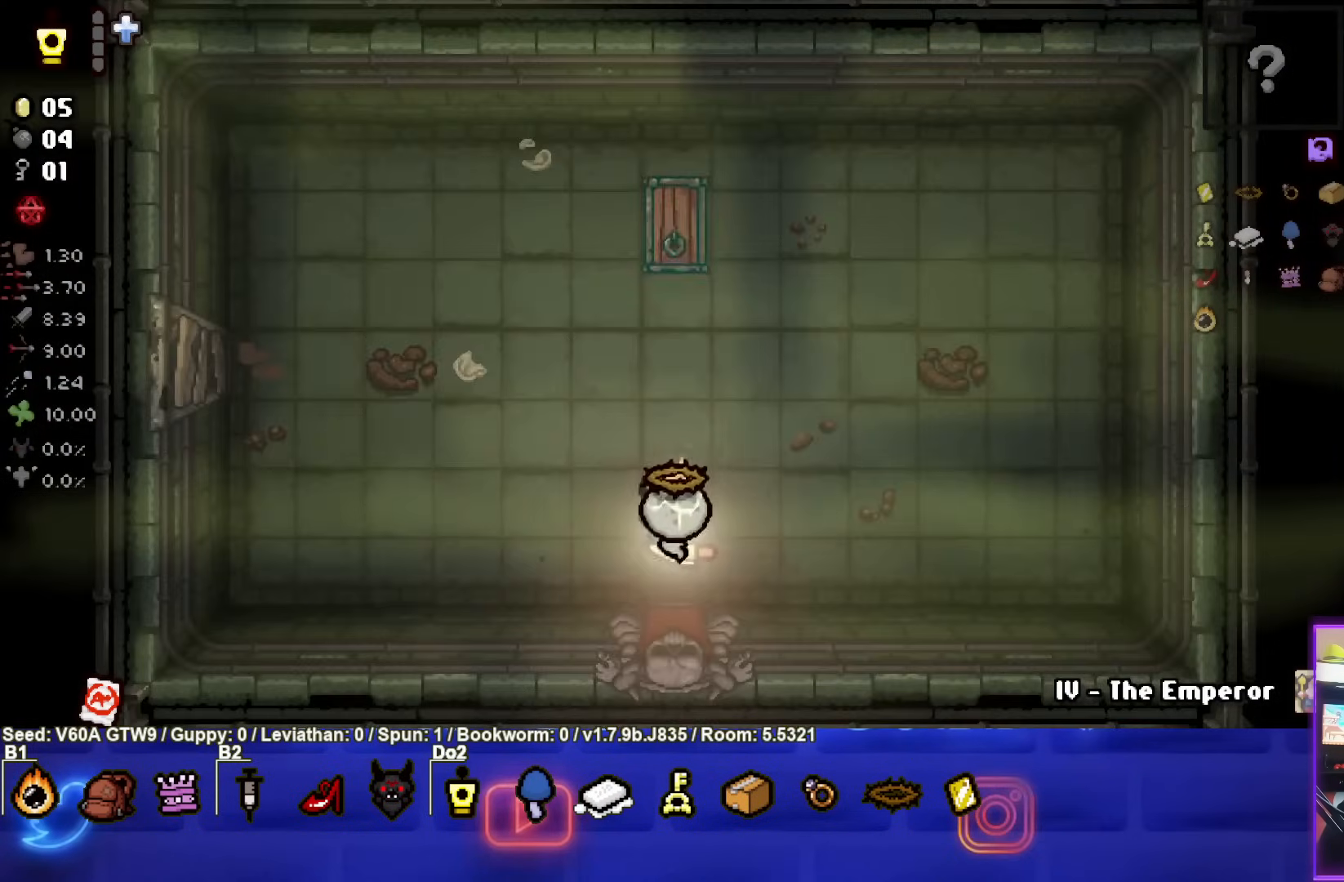
{"buttons": [], "left_stick": "up", "events": [[17, "left_stick", "up-left"], [217, "left_stick", "up"]]}
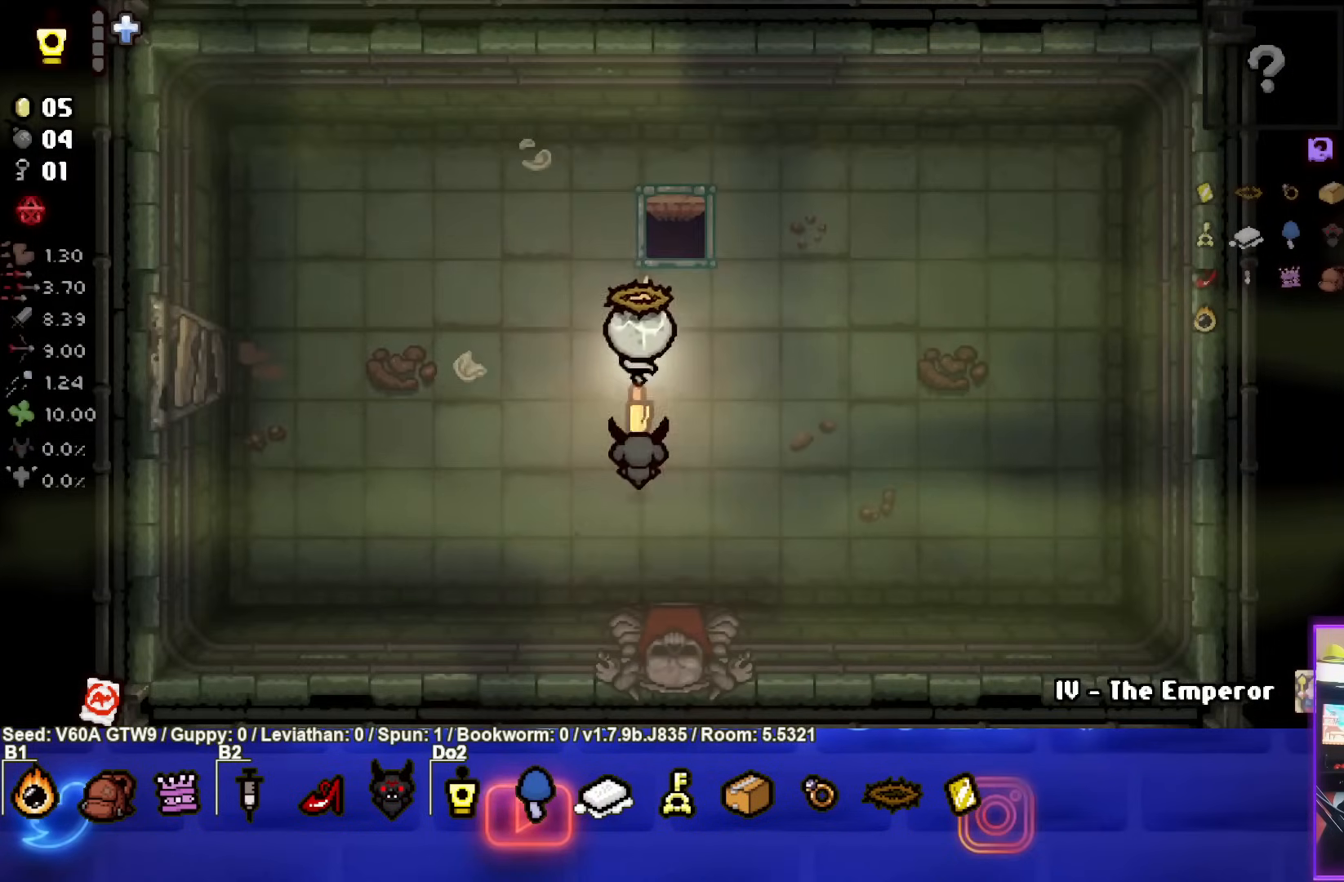
{"buttons": [], "left_stick": "center", "events": [[317, "left_stick", "center"]]}
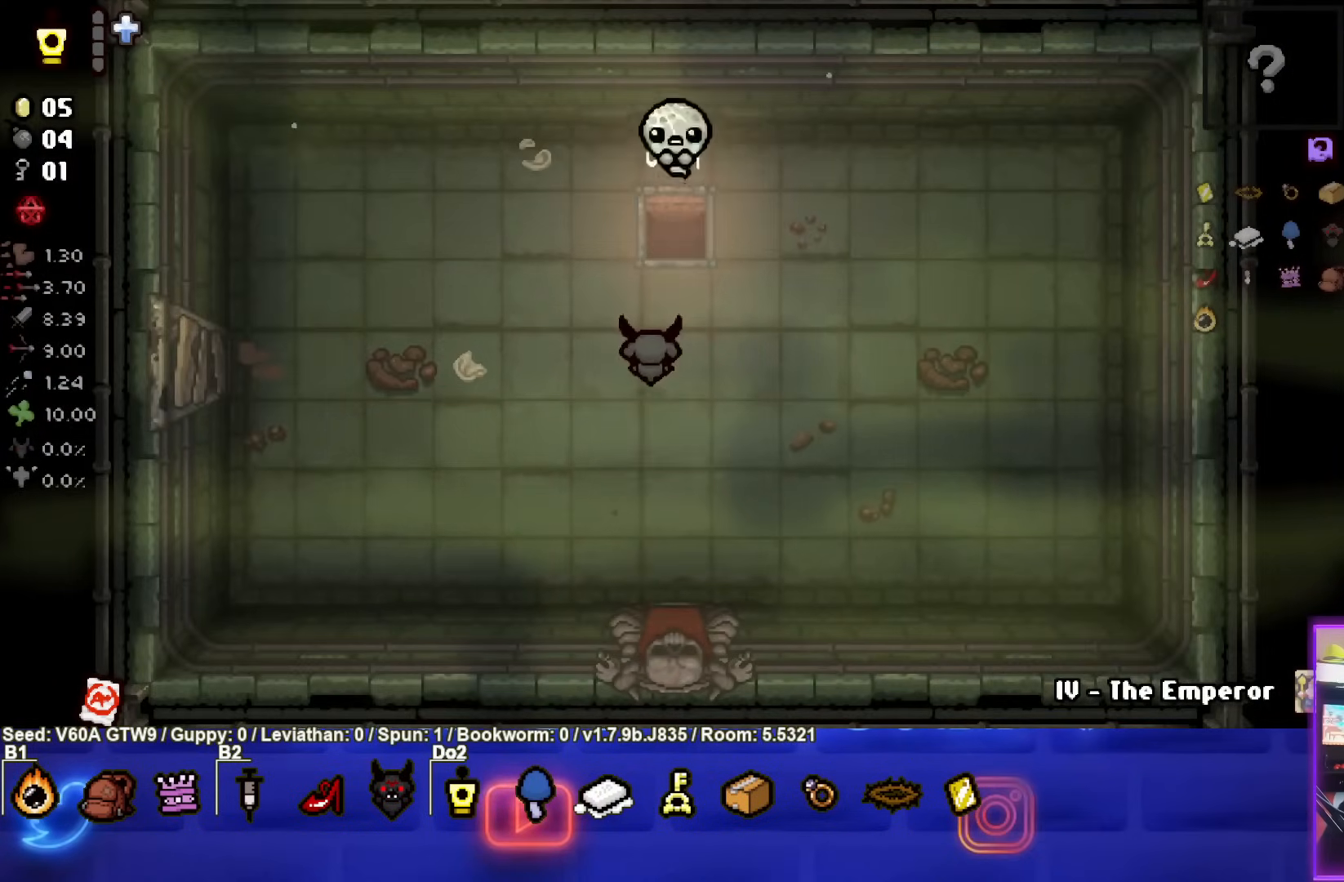
{"buttons": [], "left_stick": "center", "events": []}
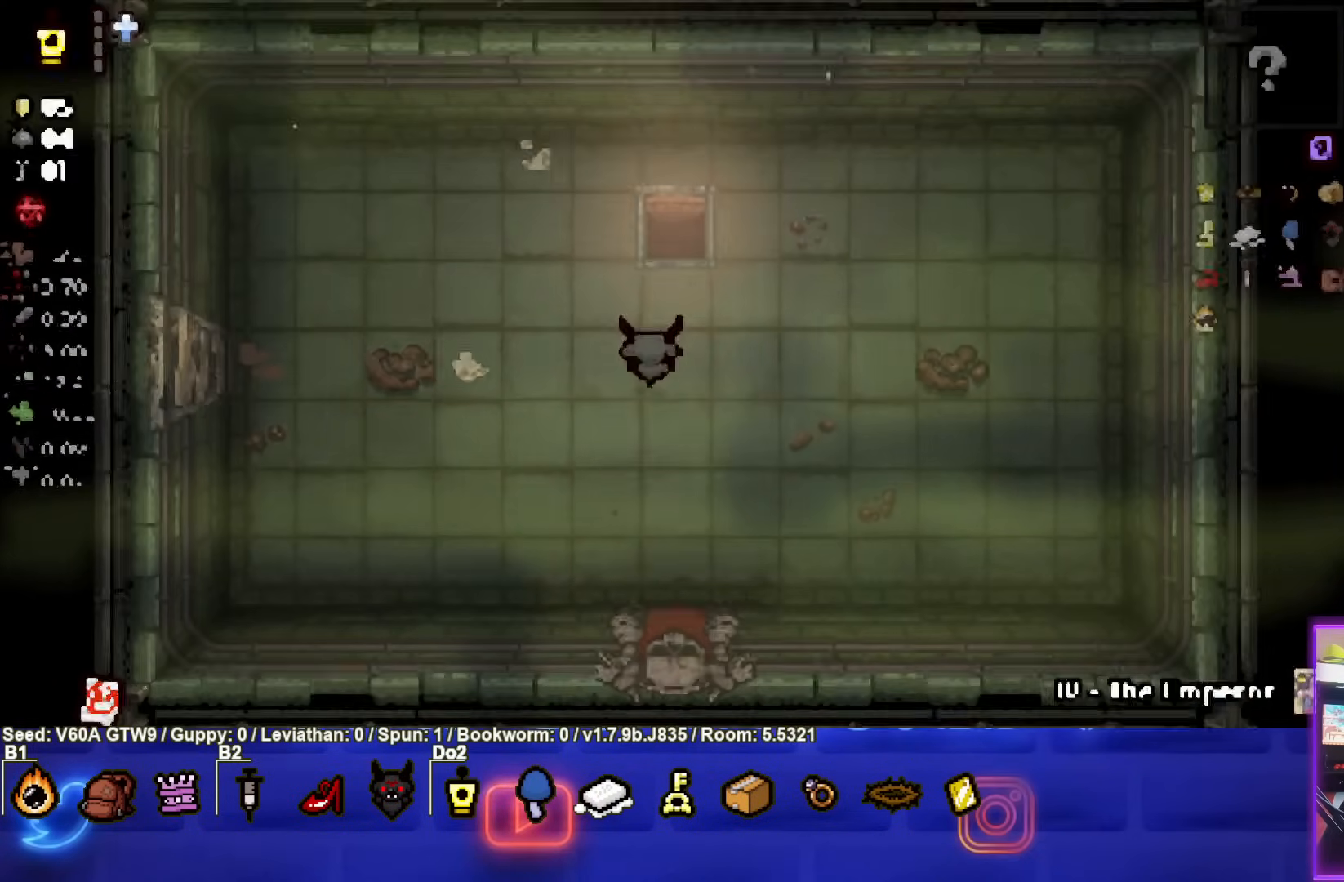
{"buttons": [], "left_stick": "center", "events": []}
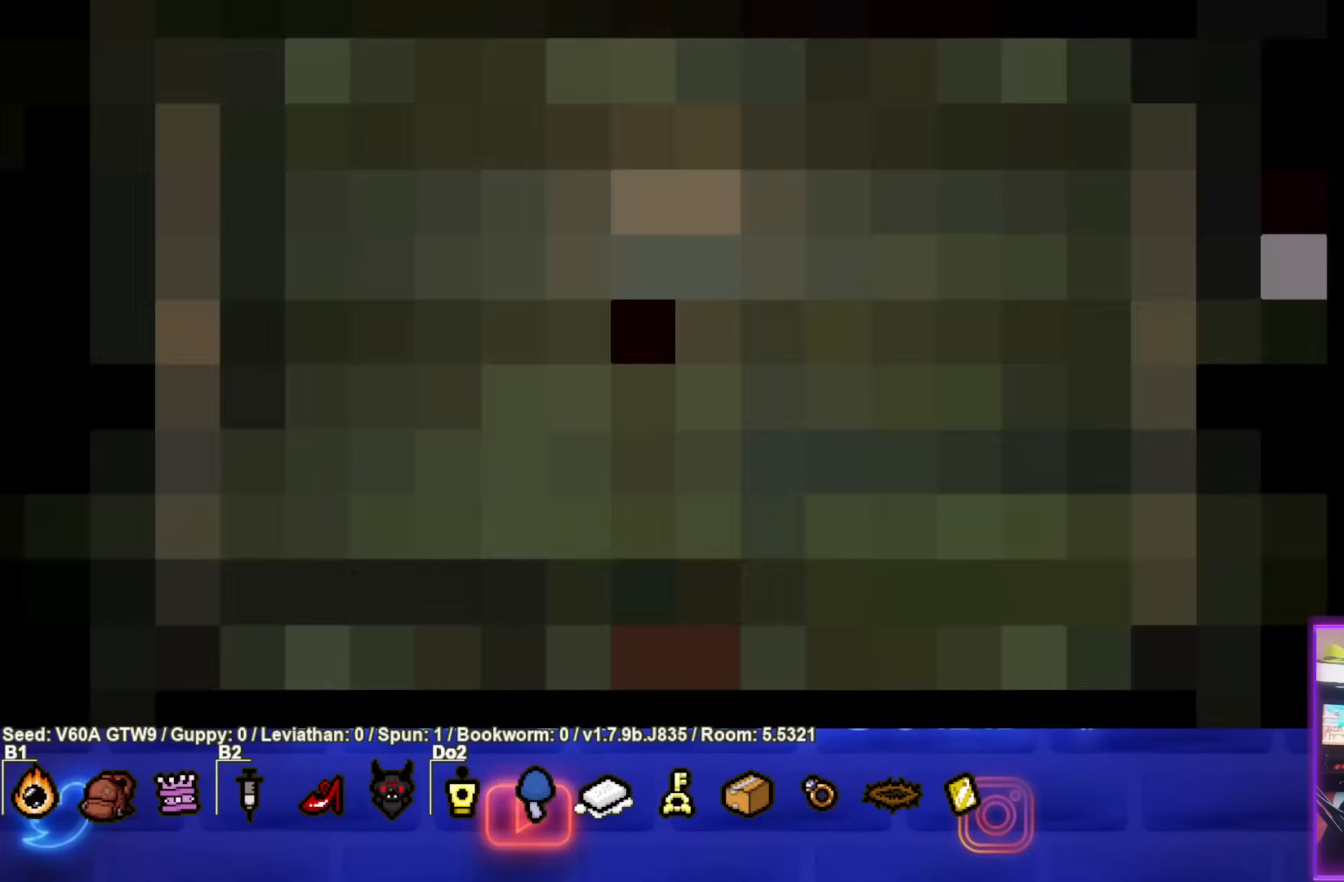
{"buttons": [], "left_stick": "center", "events": []}
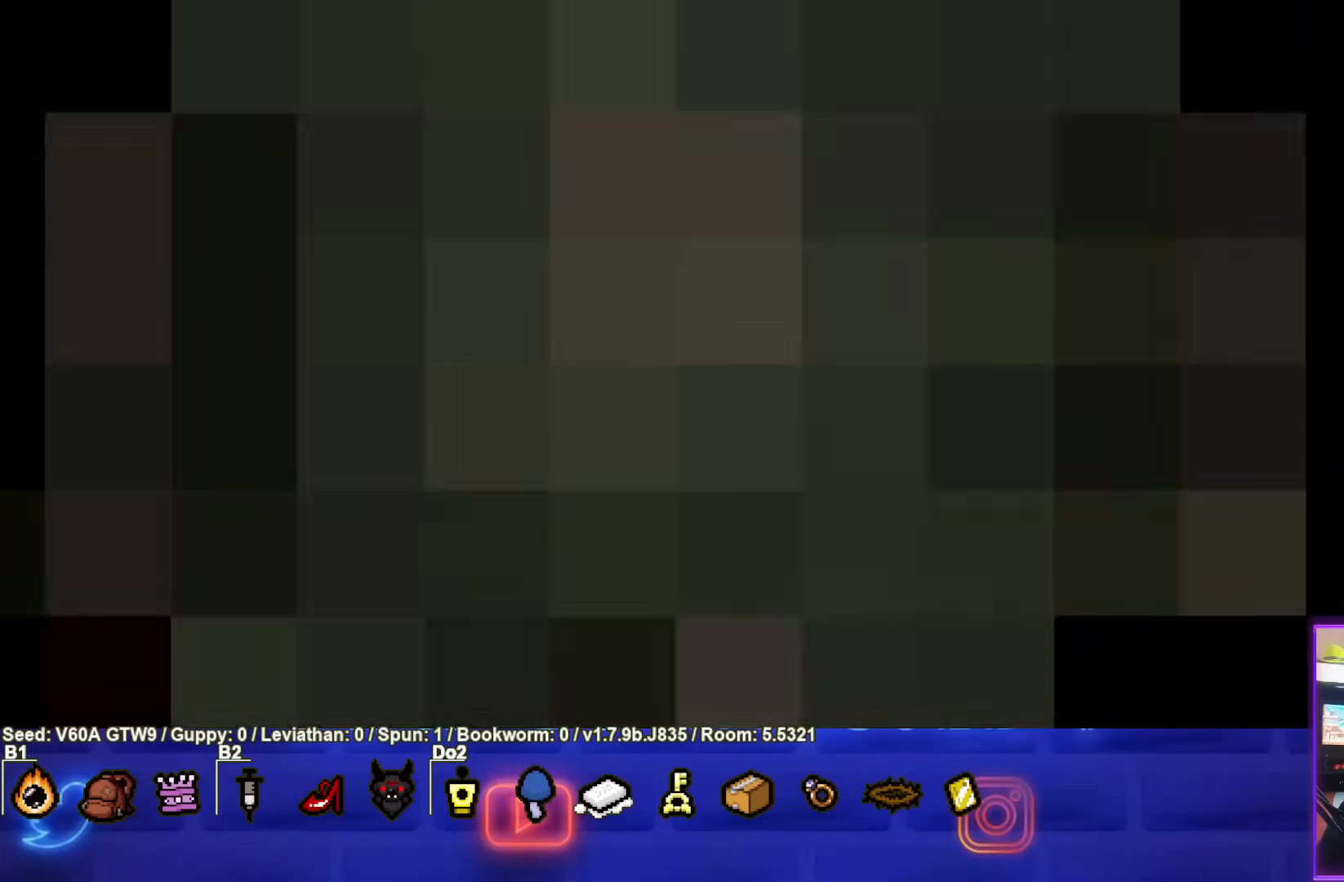
{"buttons": [], "left_stick": "center", "events": []}
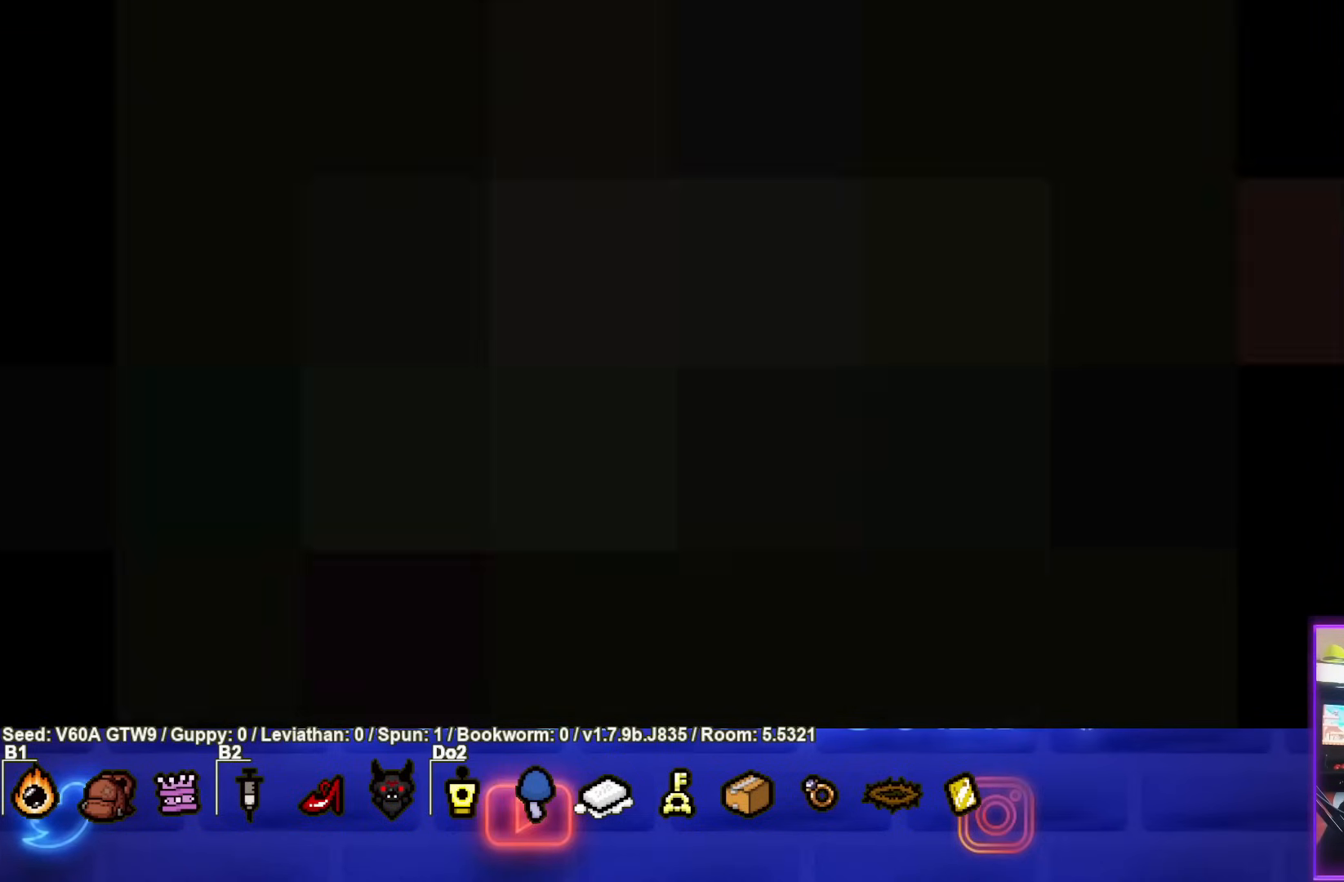
{"buttons": [], "left_stick": "center", "events": []}
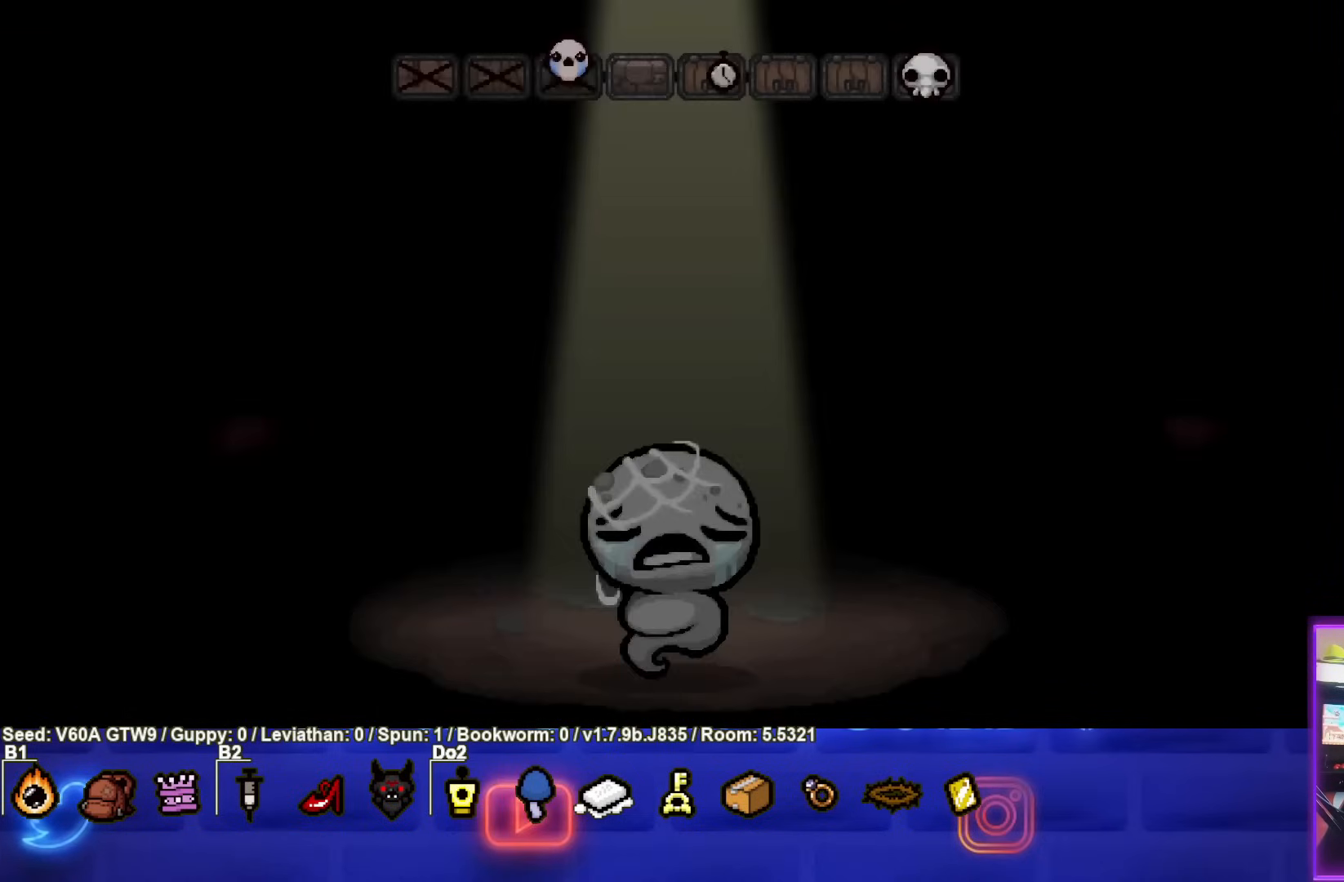
{"buttons": [], "left_stick": "center", "events": []}
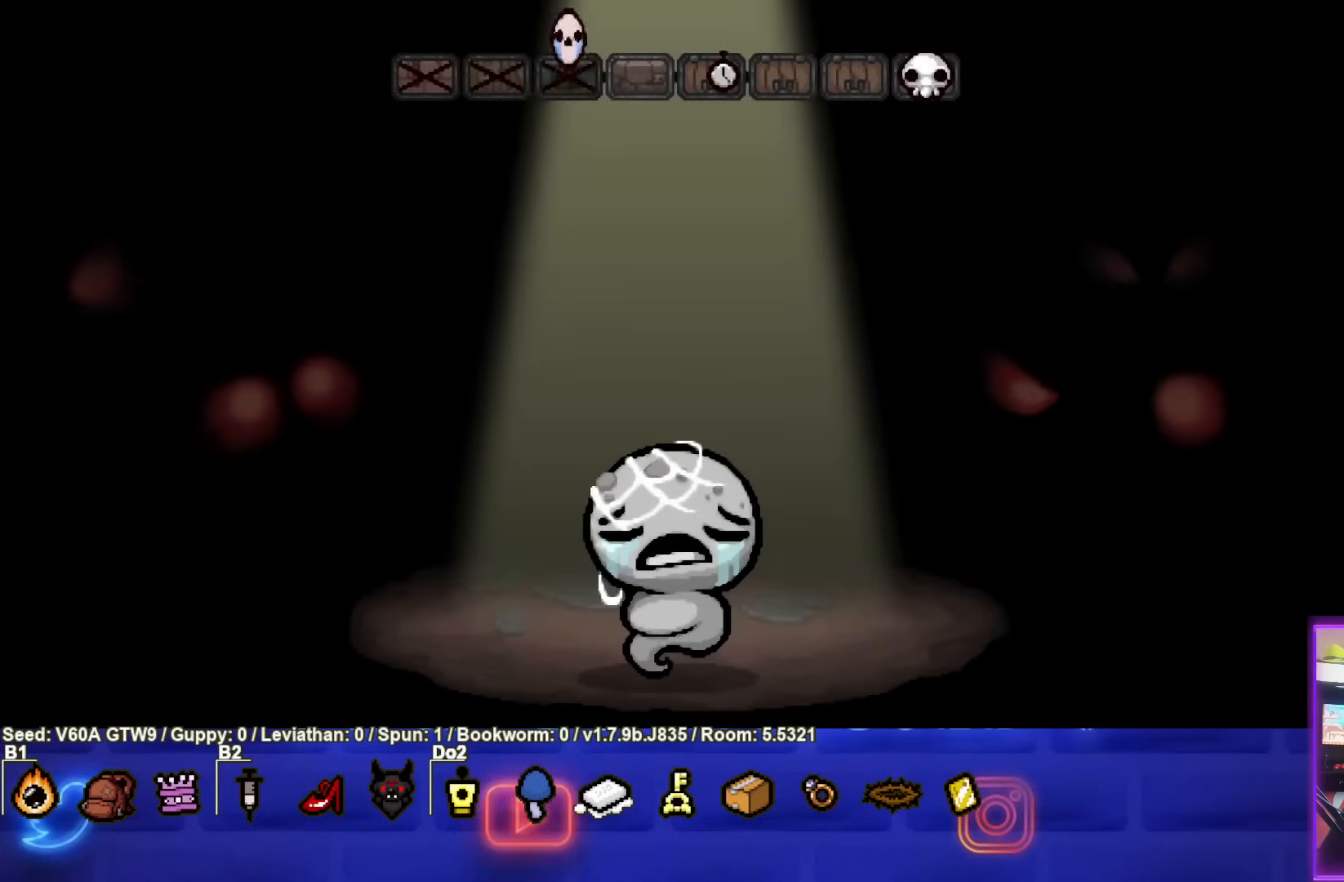
{"buttons": [], "left_stick": "center", "events": []}
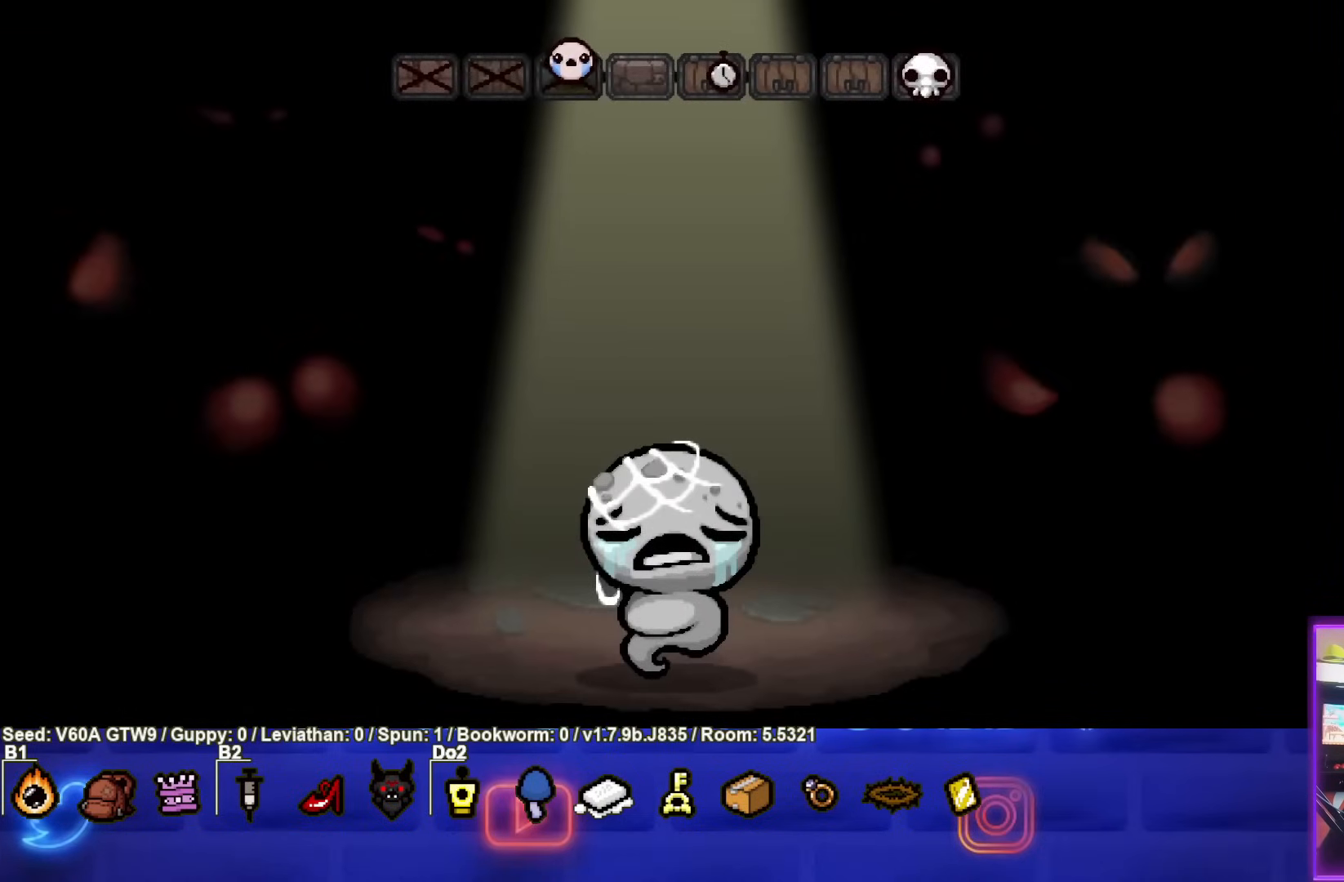
{"buttons": [], "left_stick": "center", "events": []}
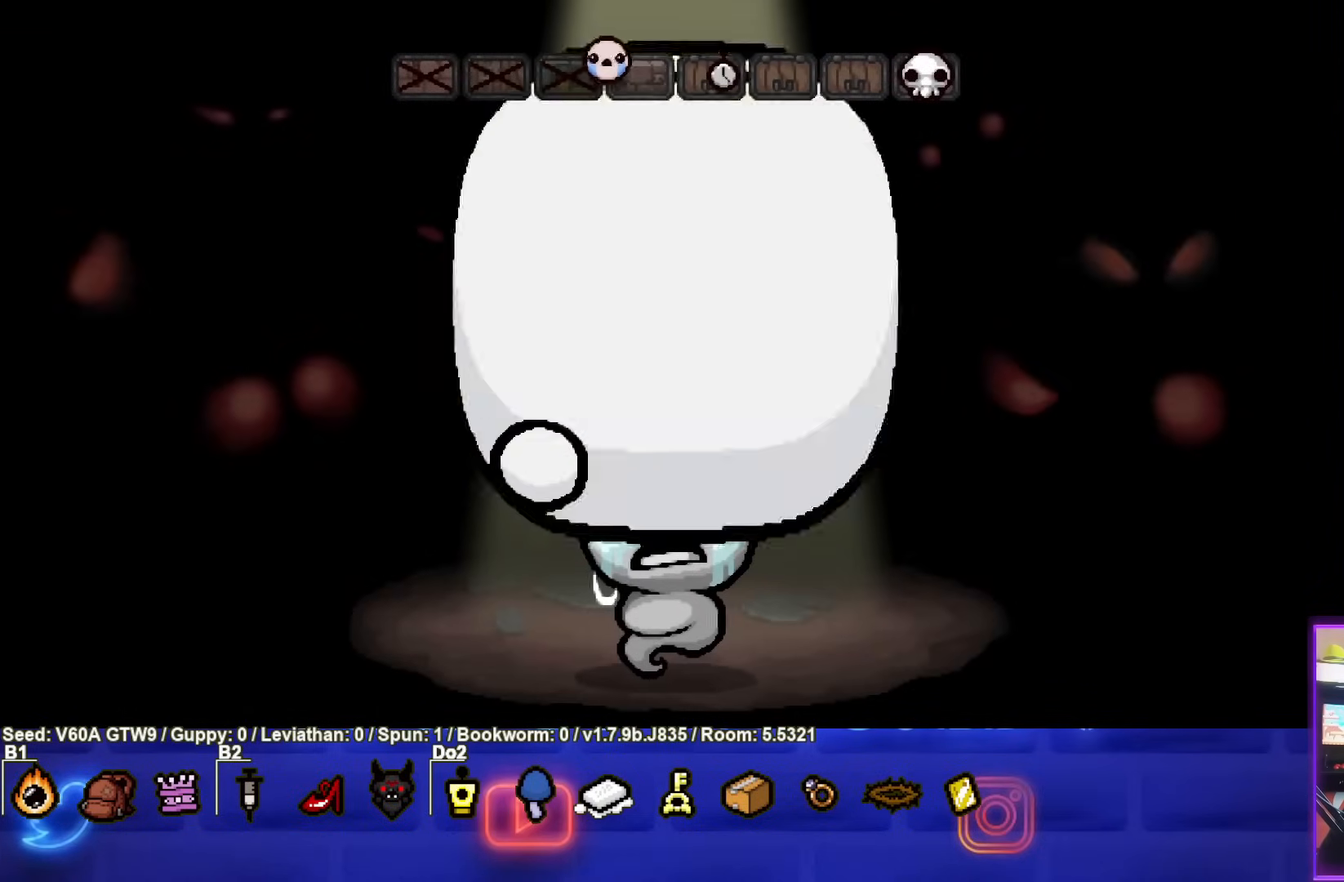
{"buttons": ["CROSS"], "left_stick": "center", "events": [[433, "CROSS", "down"]]}
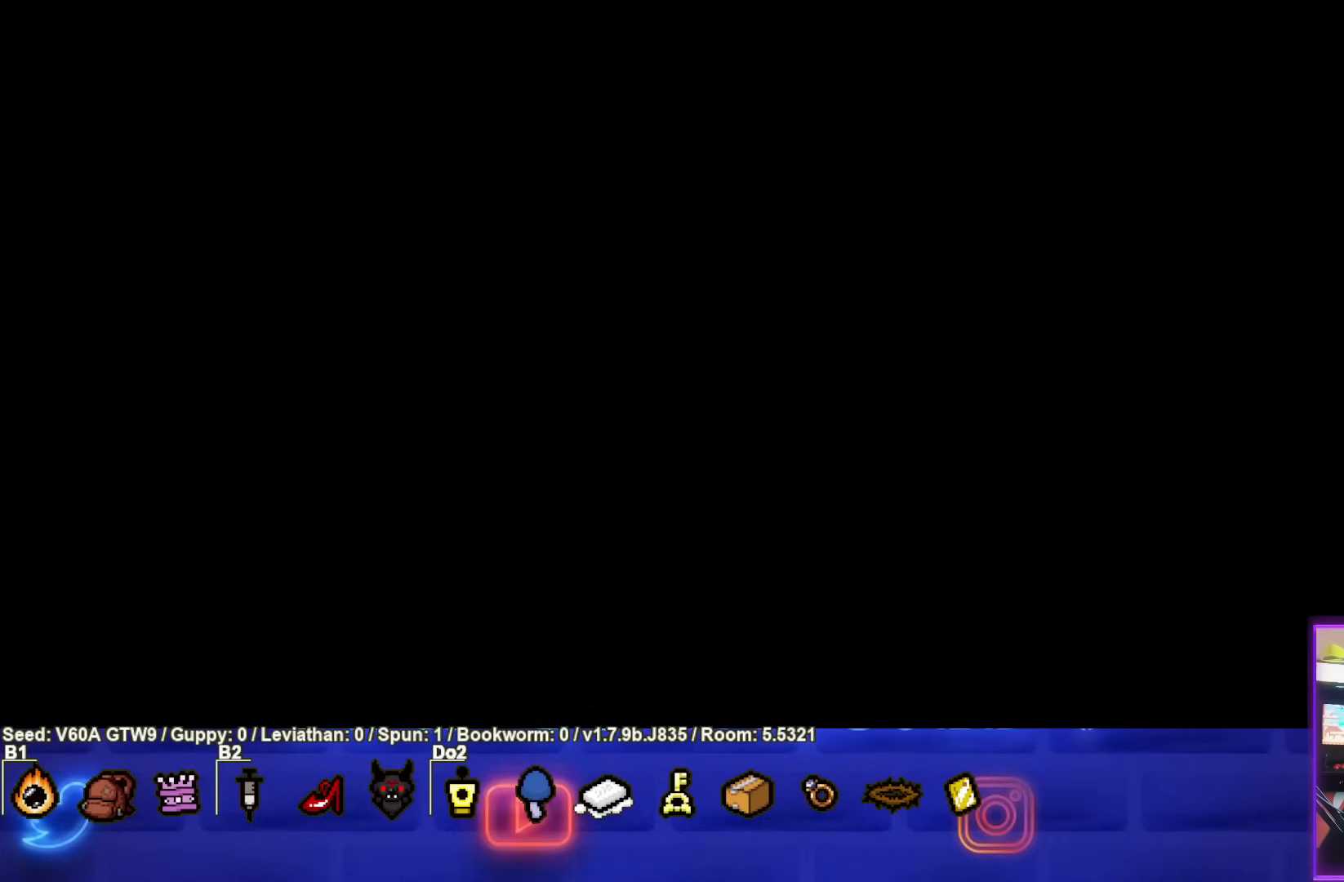
{"buttons": [], "left_stick": "center", "events": [[117, "CROSS", "up"]]}
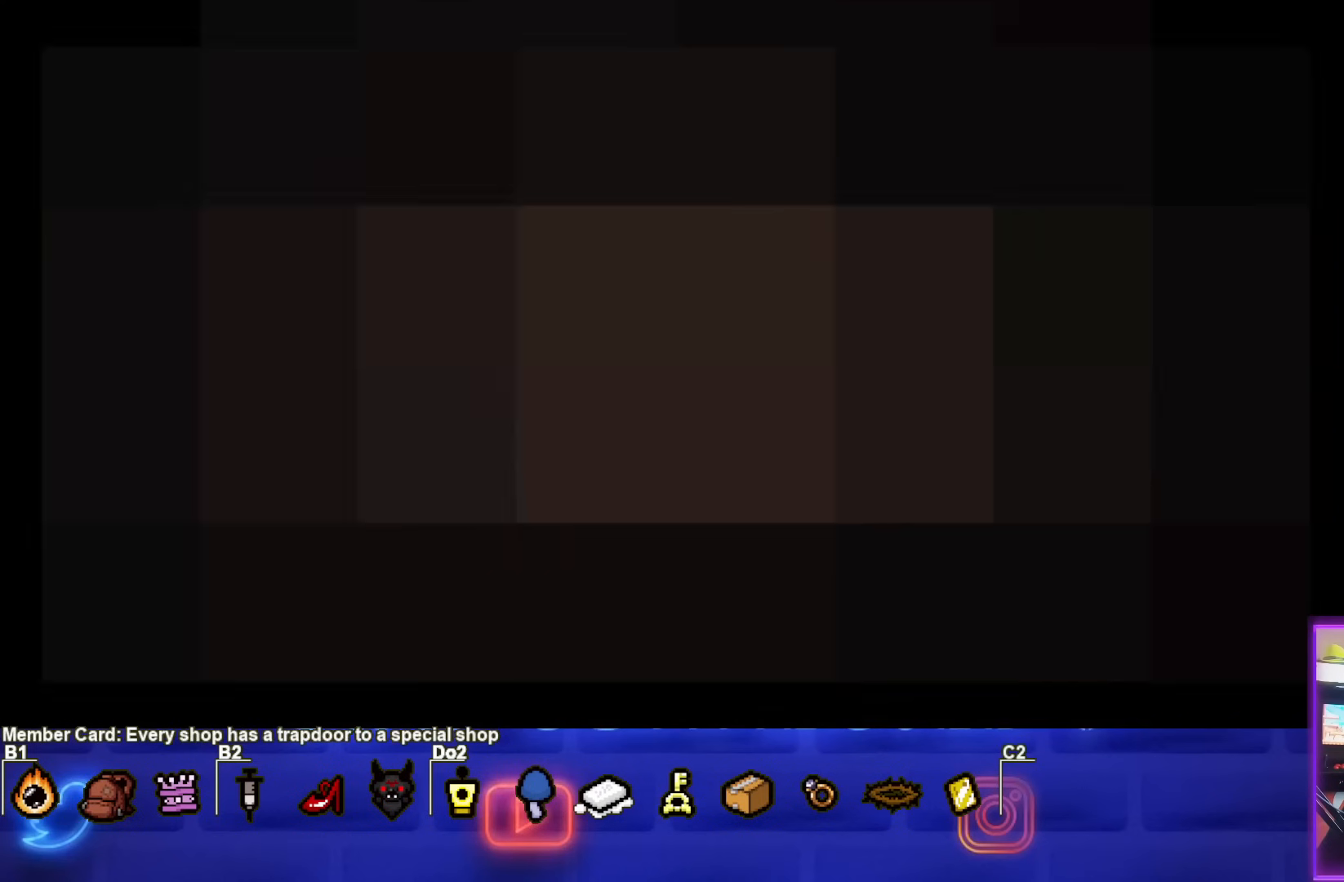
{"buttons": [], "left_stick": "center", "events": []}